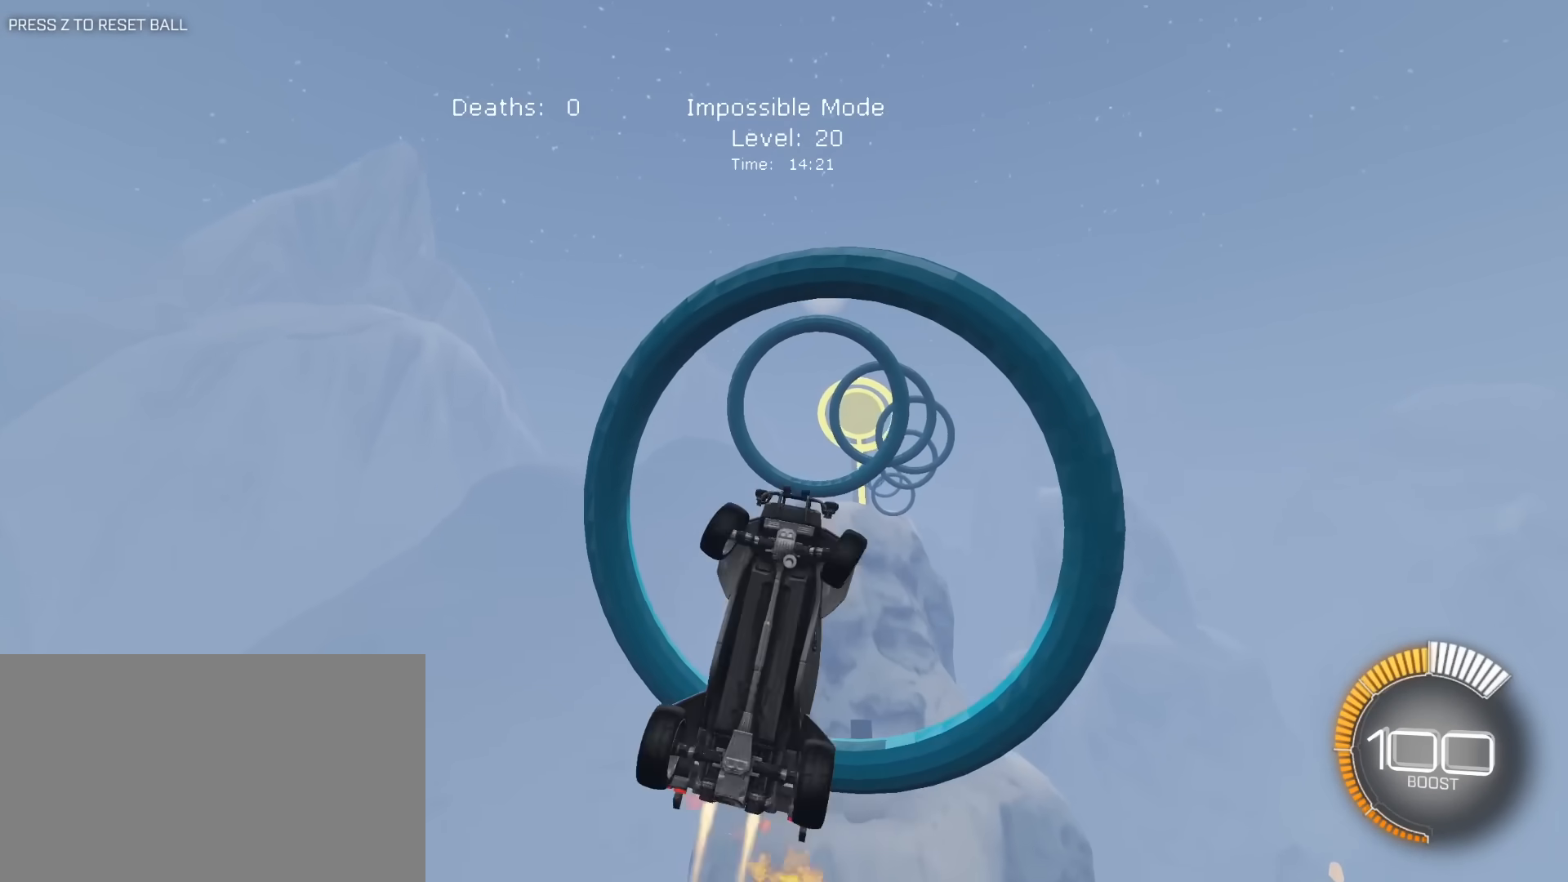
Gameplay with keyboard and mouse; each line is a JSON object with the keys and mouse buttons held at the frame after it. "events" lists presses ("down") and releases ("up") of "1", "2", "3", "4", "5", "a", "alt", "c", "caps_lock", "ctrl", "d", "e", "f", "g", "q", "r", "s", "shift", "space", "t", "tab", "v", "w", "x", "z", "mouse_left", "mouse_wheel" and "mouse_right" between this image and that frame as [ms after this image, input, new state], when the widget could be followed in between. "mouse_left", "mouse_wheel", "mouse_right" = the "left", "wheel", "right" buttons of the "mouse" list. No other keys are recorded. "wheel" means that the mouse wheel is clicked or scrolled. "mouse_move" is the direction in which the mouse moves at that frame (one of eight, or "still"), when it could be read.
{"keys": ["a", "e", "w"], "mouse": ["left"], "mouse_move": "still", "events": [[17, "w", "up"], [117, "a", "up"], [117, "d", "down"], [117, "mouse_right", "up"], [167, "s", "down"], [200, "a", "down"], [200, "d", "up"], [250, "s", "up"], [350, "a", "up"], [483, "a", "down"], [483, "w", "down"]]}
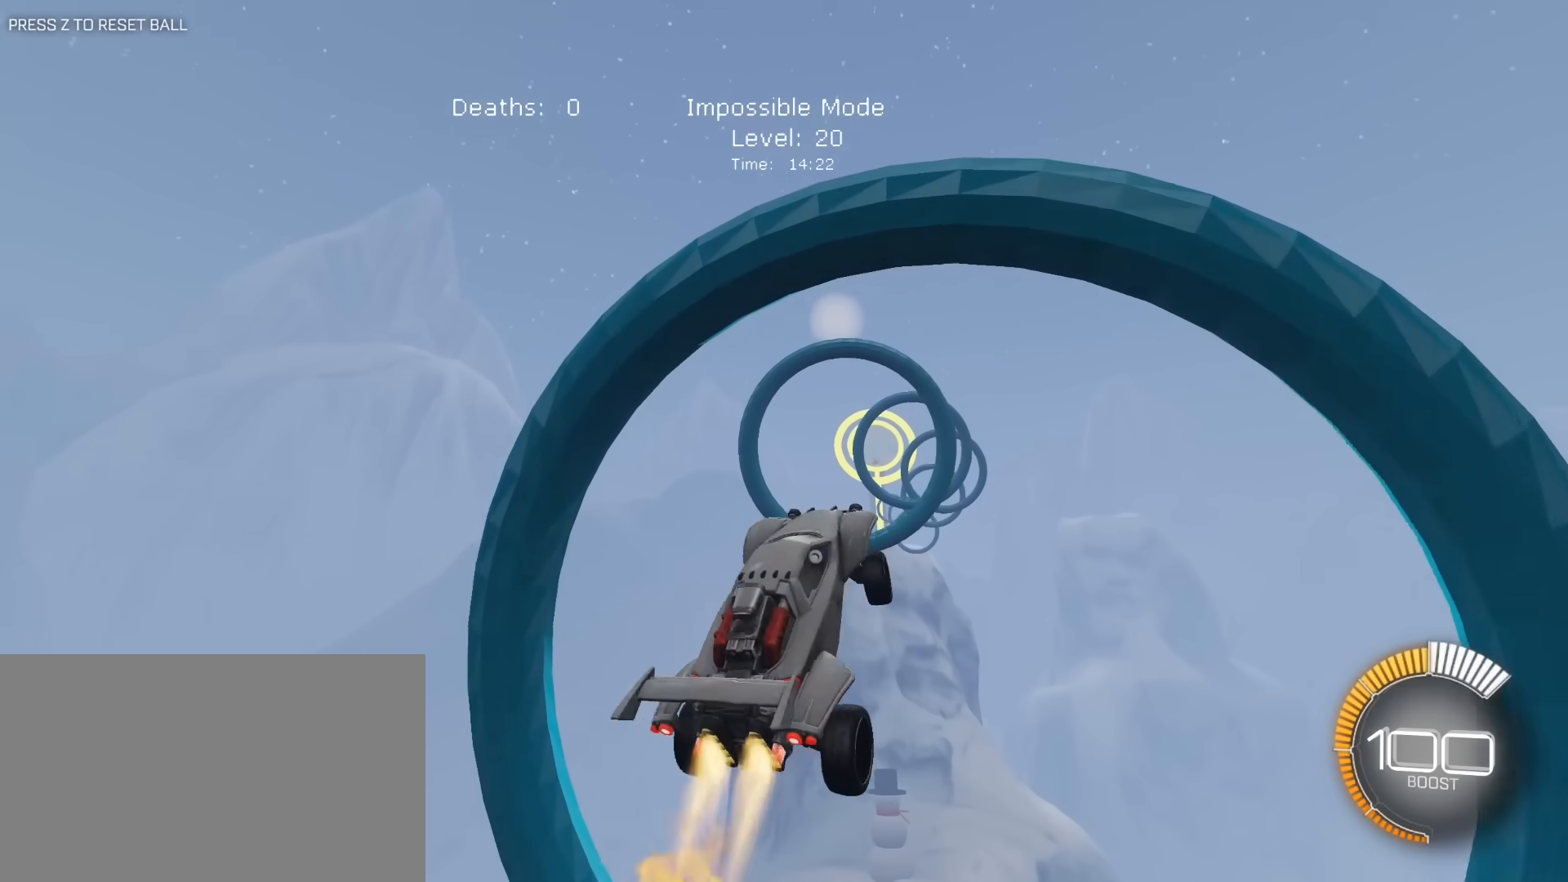
{"keys": ["a", "e"], "mouse": ["left"], "mouse_move": "still", "events": [[83, "a", "up"], [133, "d", "down"], [133, "w", "up"], [217, "s", "down"], [267, "a", "down"], [317, "d", "up"], [317, "s", "up"], [417, "w", "down"], [500, "w", "up"]]}
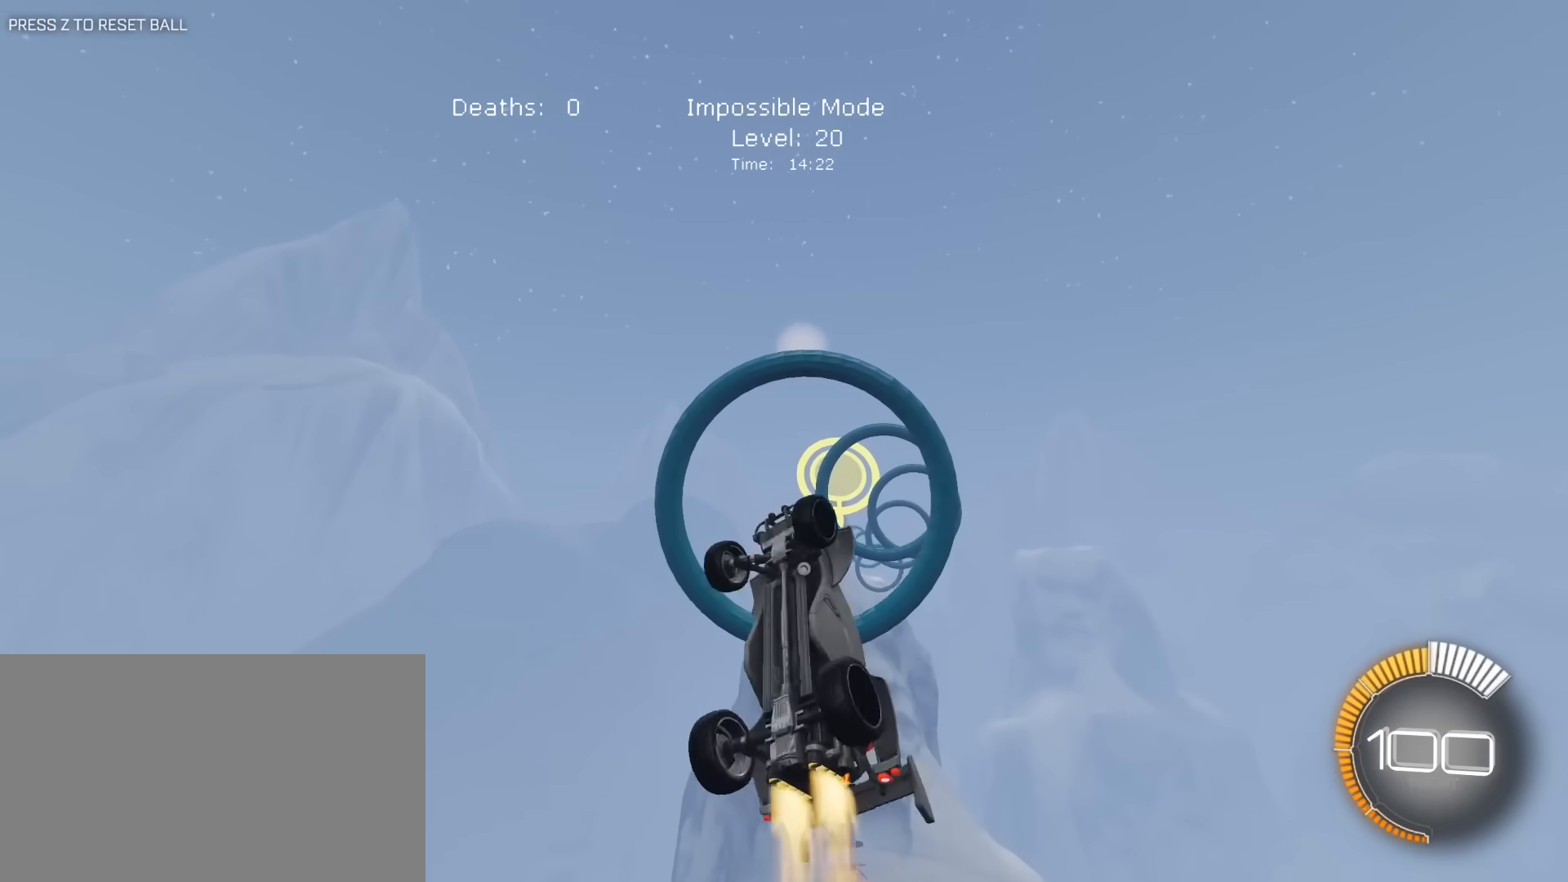
{"keys": ["d", "e", "s"], "mouse": [], "mouse_move": "still", "events": [[50, "mouse_left", "up"], [100, "mouse_left", "down"], [233, "mouse_left", "up"], [333, "mouse_left", "down"], [417, "s", "down"], [467, "a", "up"], [467, "d", "down"], [467, "mouse_left", "up"]]}
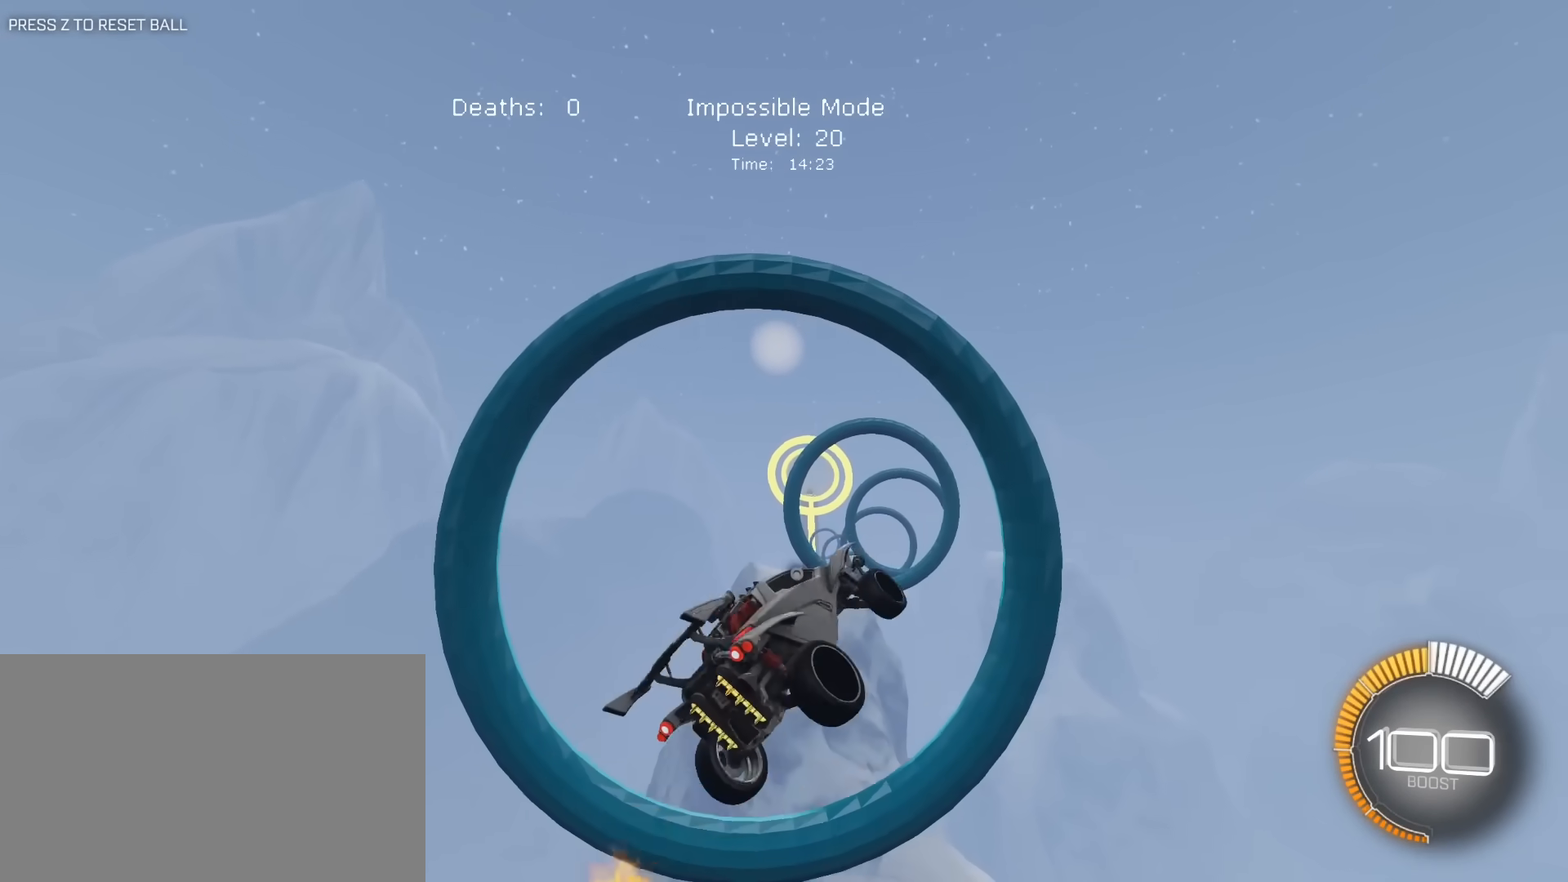
{"keys": ["a", "e", "w"], "mouse": [], "mouse_move": "still", "events": [[67, "d", "up"], [67, "mouse_left", "down"], [117, "a", "down"], [200, "mouse_left", "up"], [250, "mouse_left", "down"], [300, "a", "up"], [400, "s", "up"], [483, "a", "down"], [483, "mouse_left", "up"], [483, "w", "down"]]}
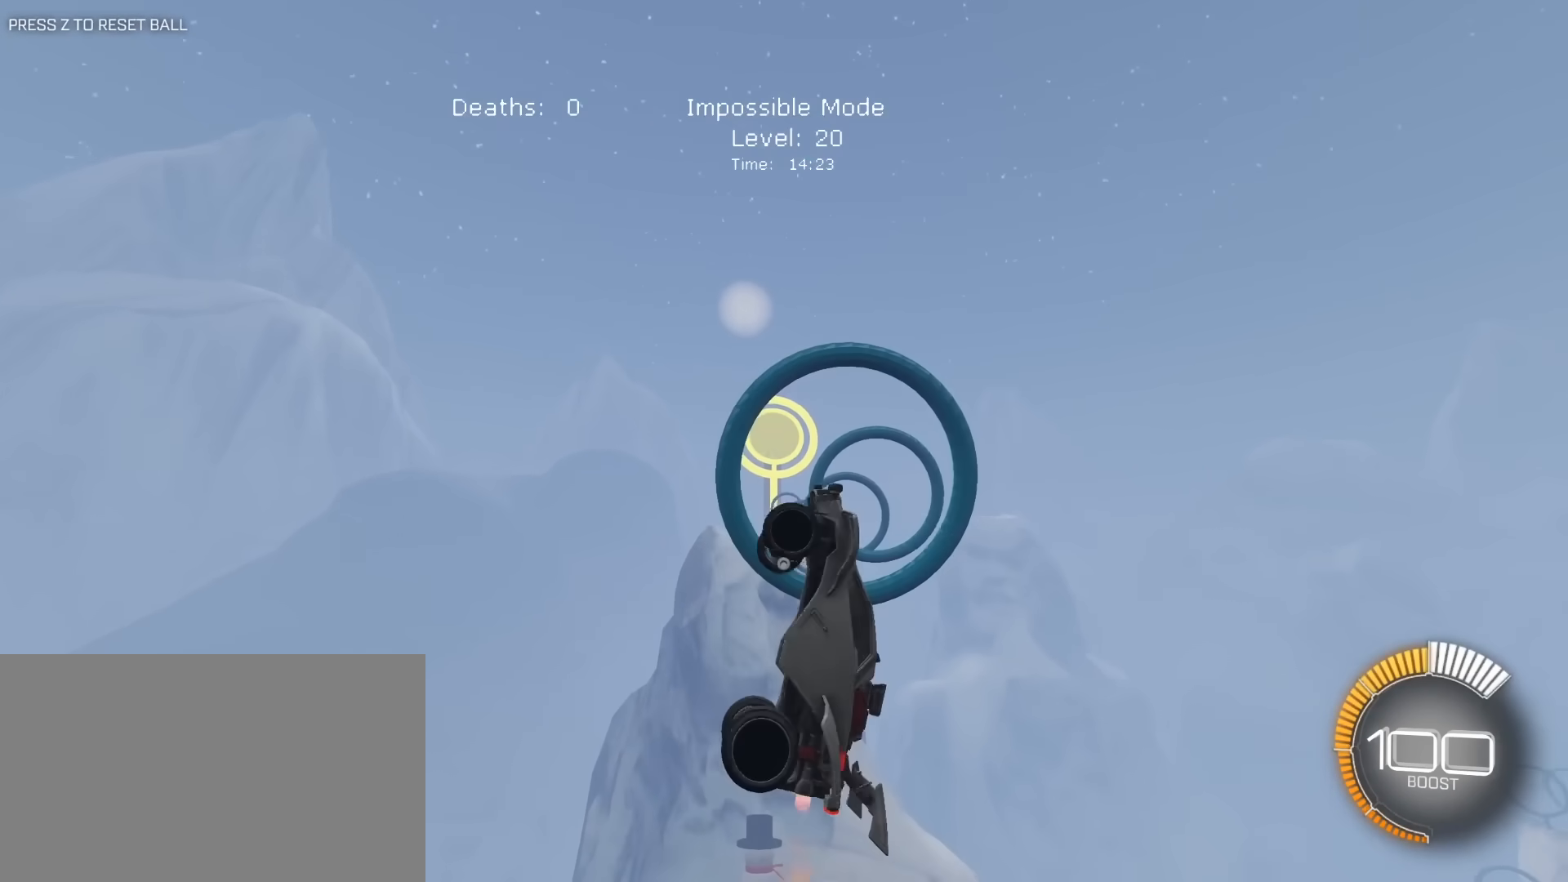
{"keys": ["a", "e"], "mouse": ["left"], "mouse_move": "still", "events": [[33, "mouse_left", "down"], [133, "w", "up"], [267, "s", "down"], [367, "d", "down"], [367, "mouse_left", "up"], [450, "mouse_left", "down"], [500, "d", "up"], [500, "s", "up"]]}
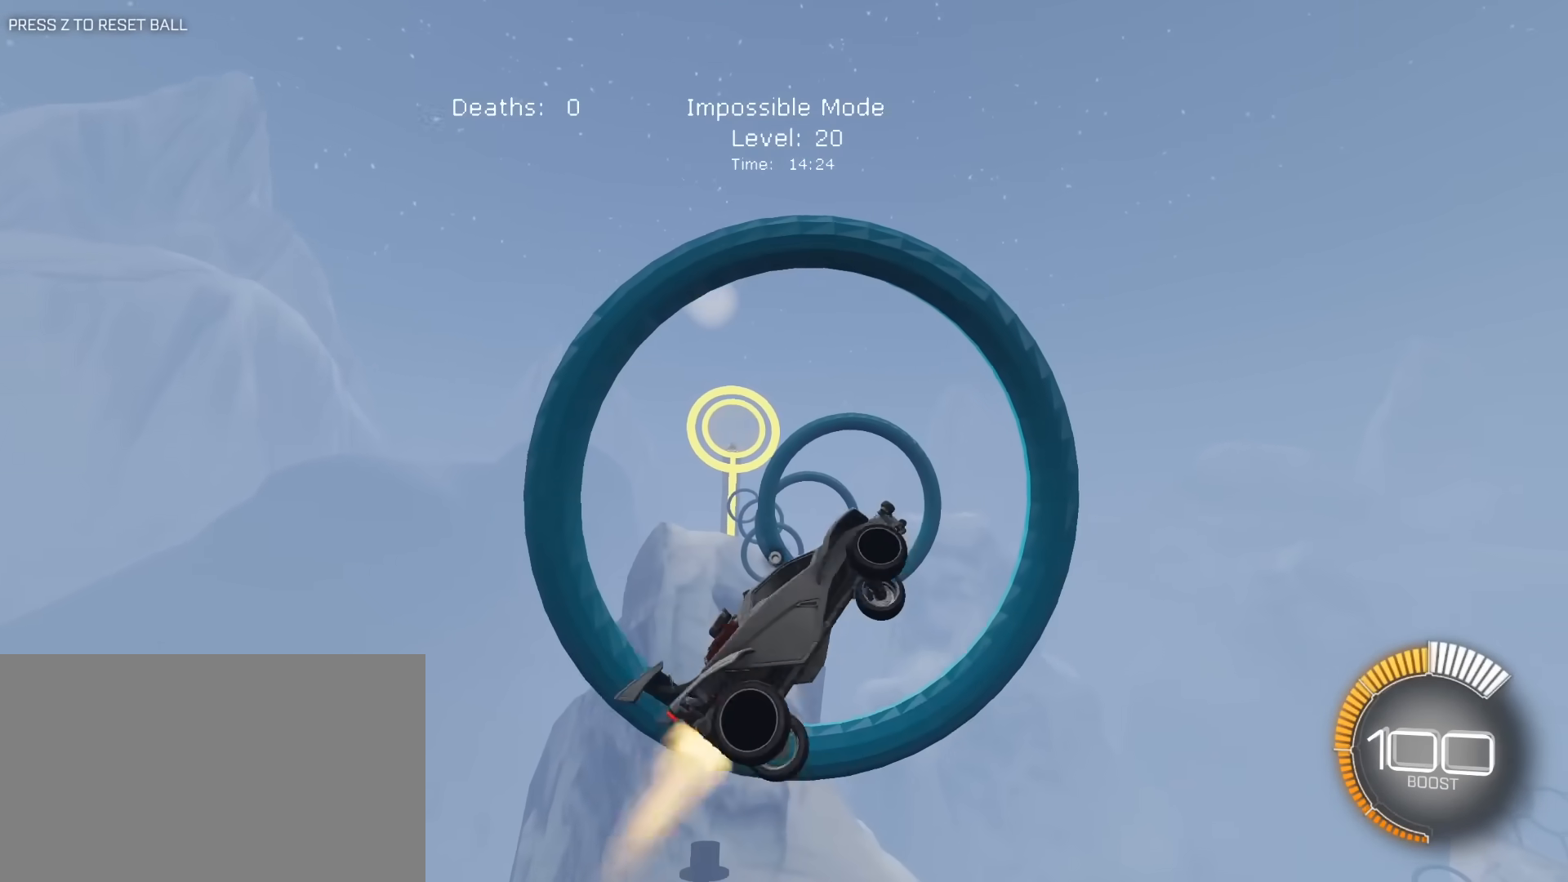
{"keys": ["a", "e"], "mouse": ["left"], "mouse_move": "still", "events": [[100, "mouse_left", "up"], [150, "mouse_left", "down"], [183, "w", "down"], [333, "mouse_left", "up"], [383, "a", "up"], [383, "mouse_left", "down"], [383, "w", "up"], [467, "a", "down"]]}
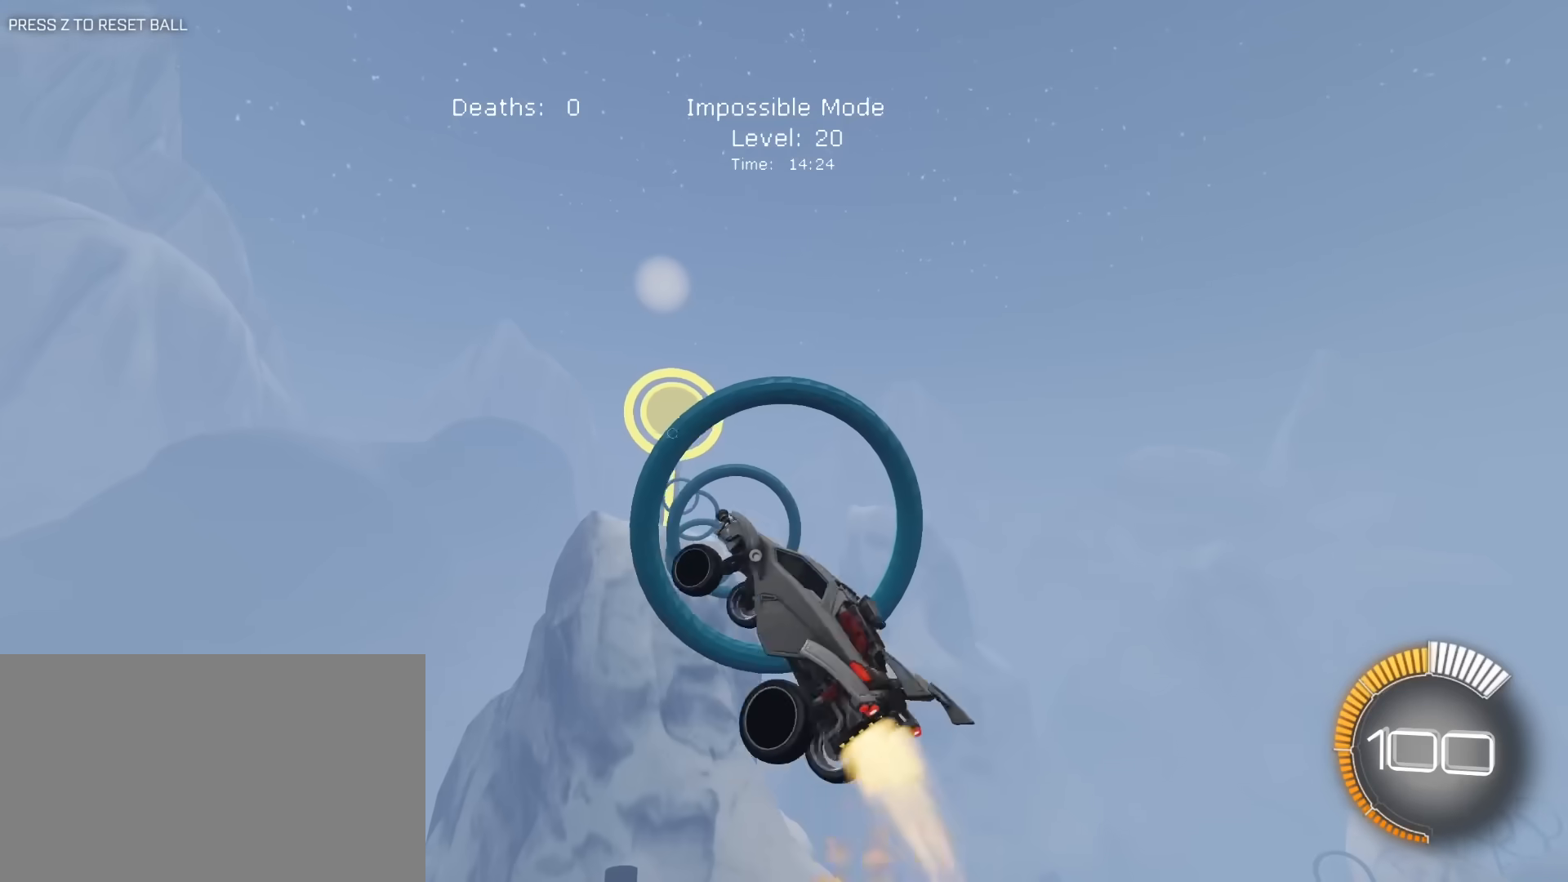
{"keys": ["a", "e"], "mouse": [], "mouse_move": "still", "events": [[250, "d", "down"], [300, "a", "up"], [300, "mouse_left", "up"], [400, "a", "down"], [450, "d", "up"]]}
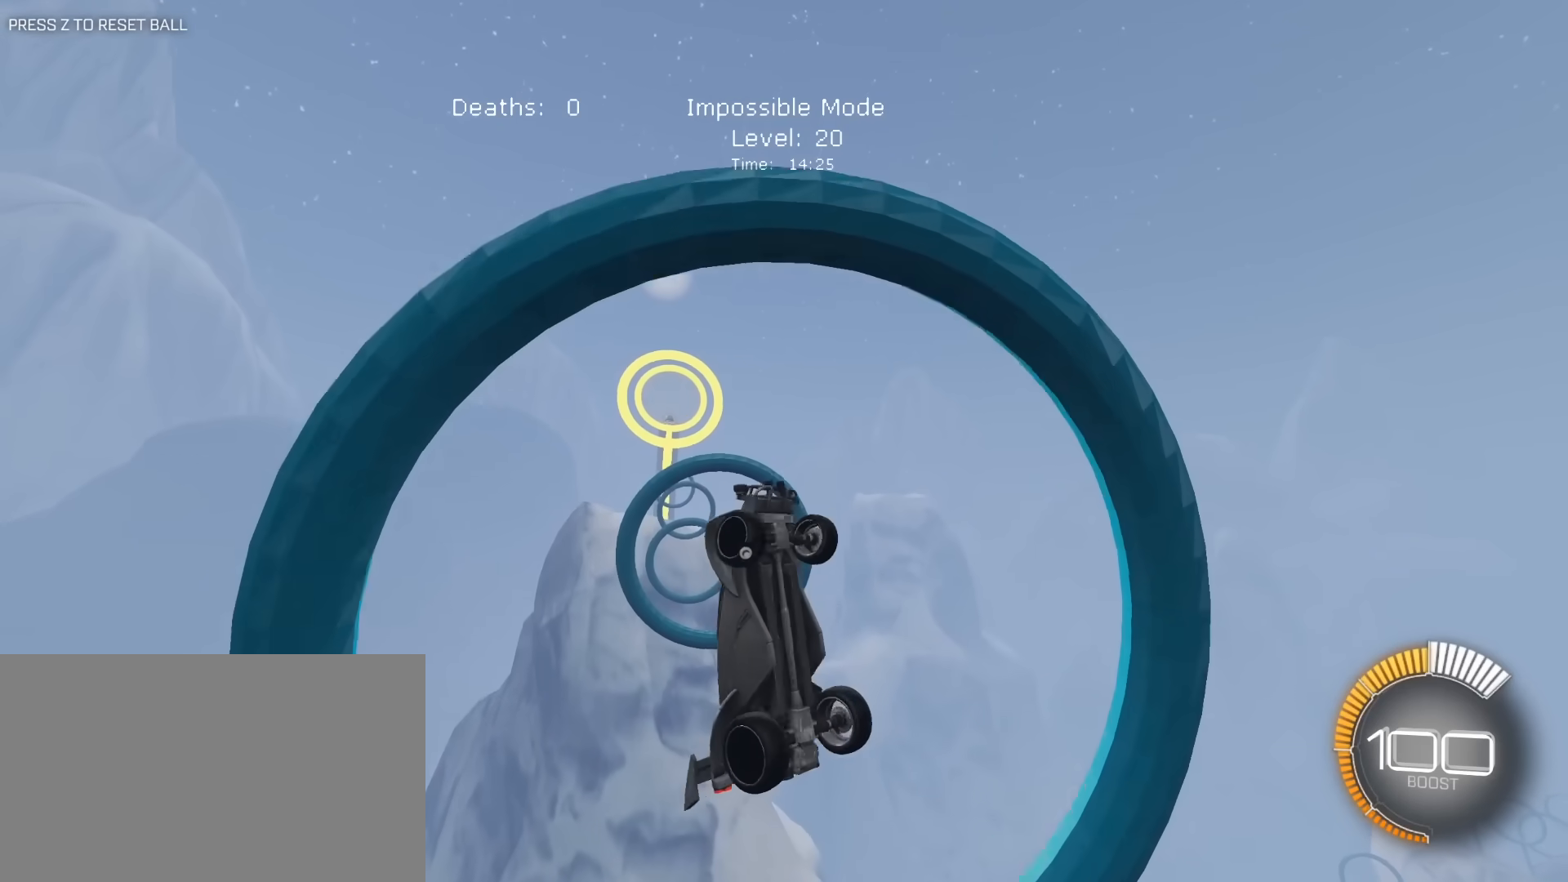
{"keys": ["a", "e", "s"], "mouse": ["left"], "mouse_move": "still", "events": [[83, "s", "down"], [133, "mouse_left", "down"], [217, "mouse_left", "up"], [367, "a", "up"], [367, "mouse_left", "down"], [367, "s", "up"], [450, "s", "down"], [500, "a", "down"]]}
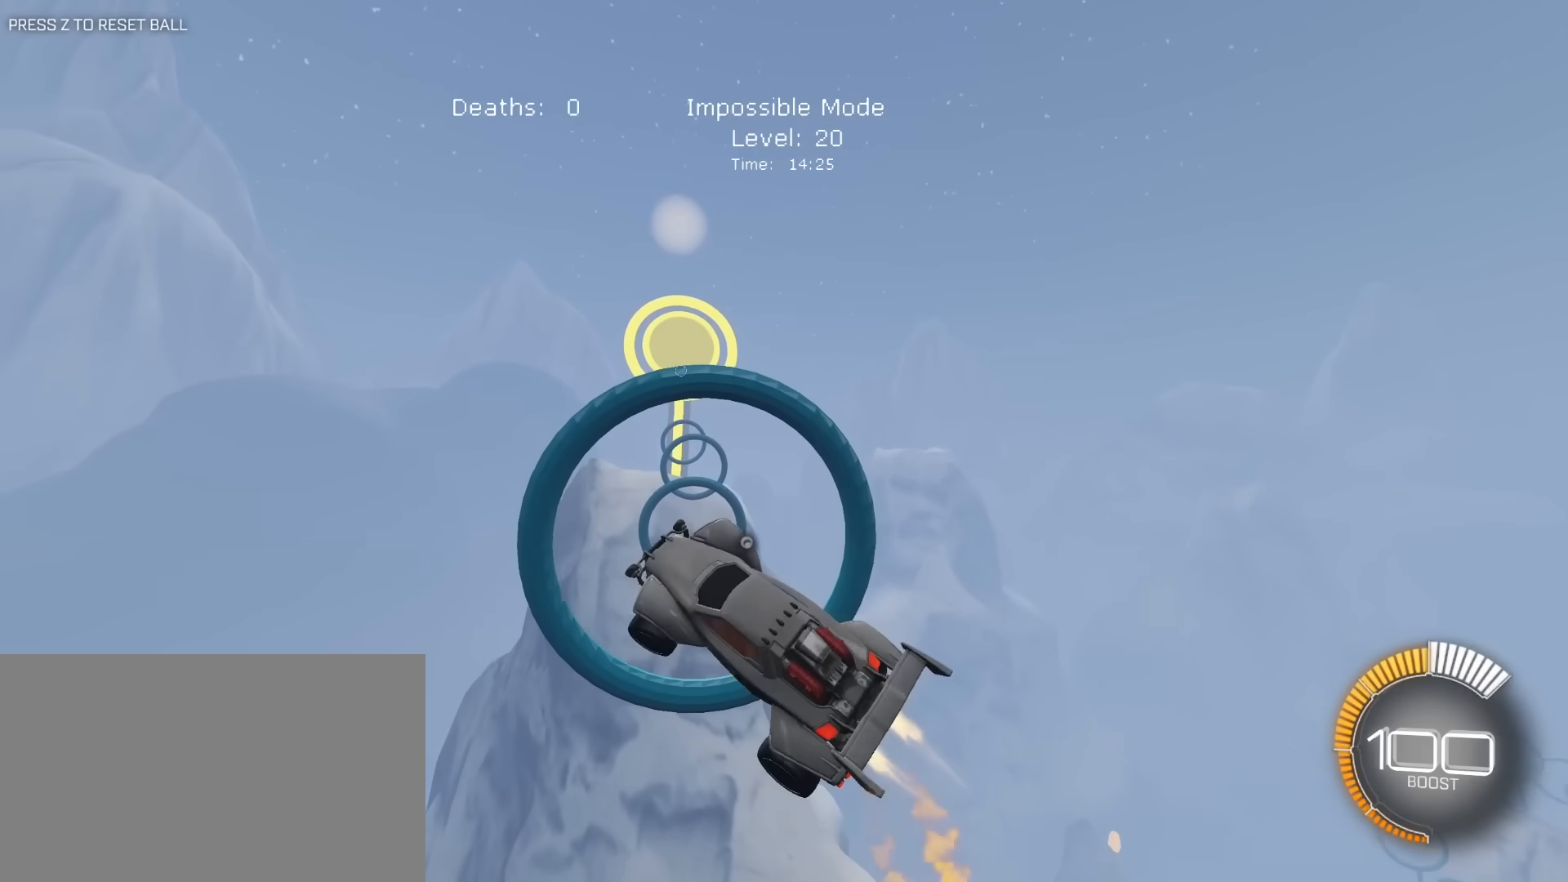
{"keys": ["d", "e", "s"], "mouse": ["left"], "mouse_move": "still", "events": [[150, "mouse_left", "up"], [333, "mouse_left", "down"], [467, "a", "up"], [467, "d", "down"]]}
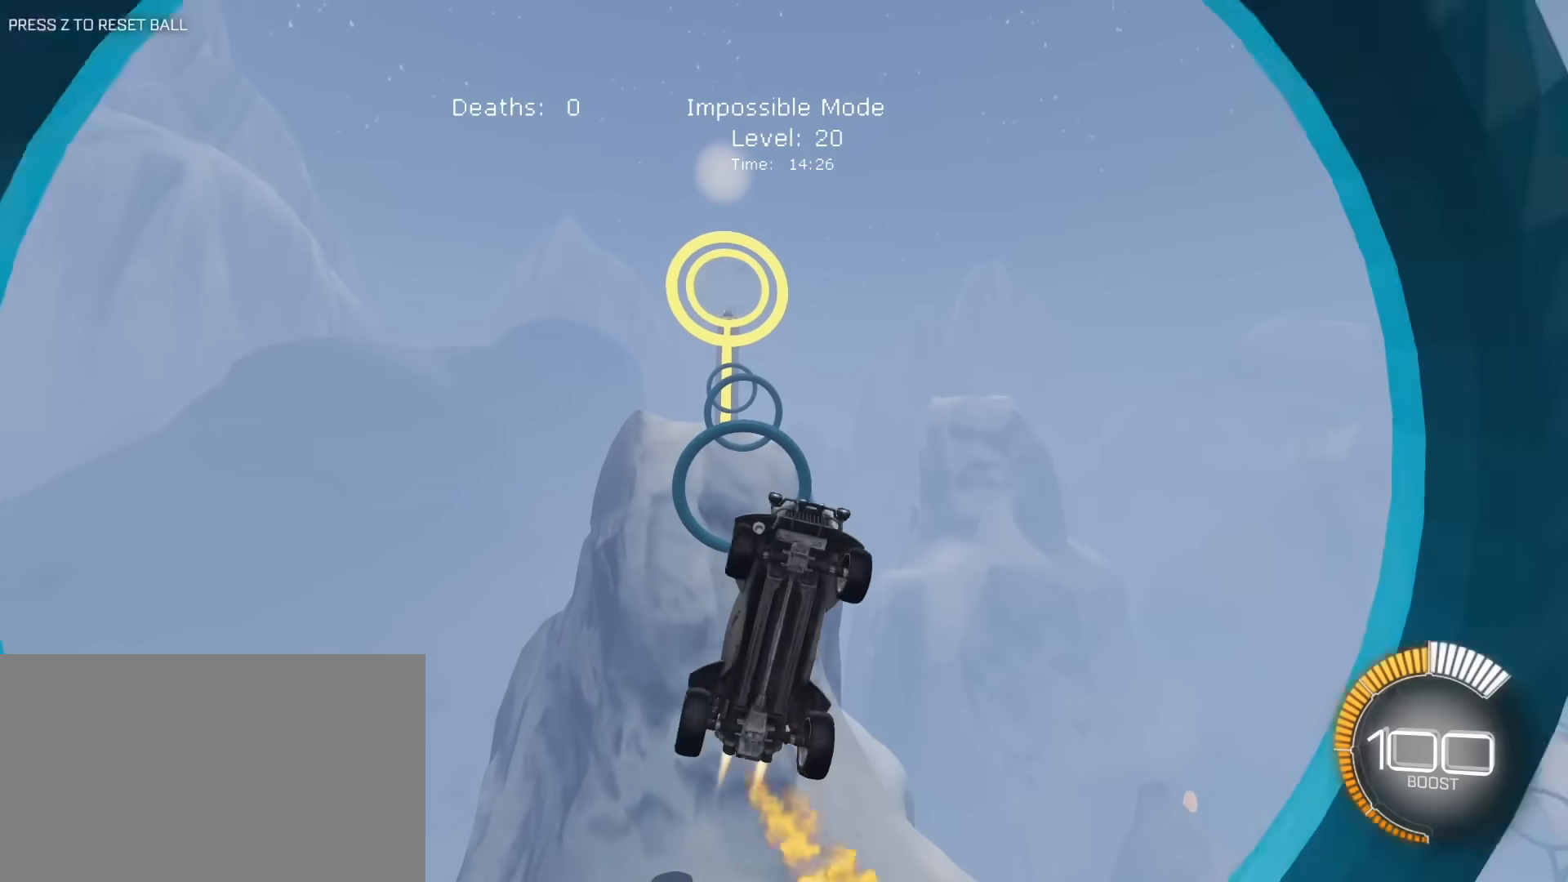
{"keys": ["s"], "mouse": ["left"], "mouse_move": "still", "events": [[17, "s", "up"], [117, "a", "down"], [117, "d", "up"], [117, "mouse_left", "up"], [167, "a", "up"], [200, "mouse_left", "down"], [350, "mouse_left", "up"], [400, "a", "down"], [433, "e", "up"], [433, "mouse_left", "down"], [433, "s", "down"], [483, "a", "up"]]}
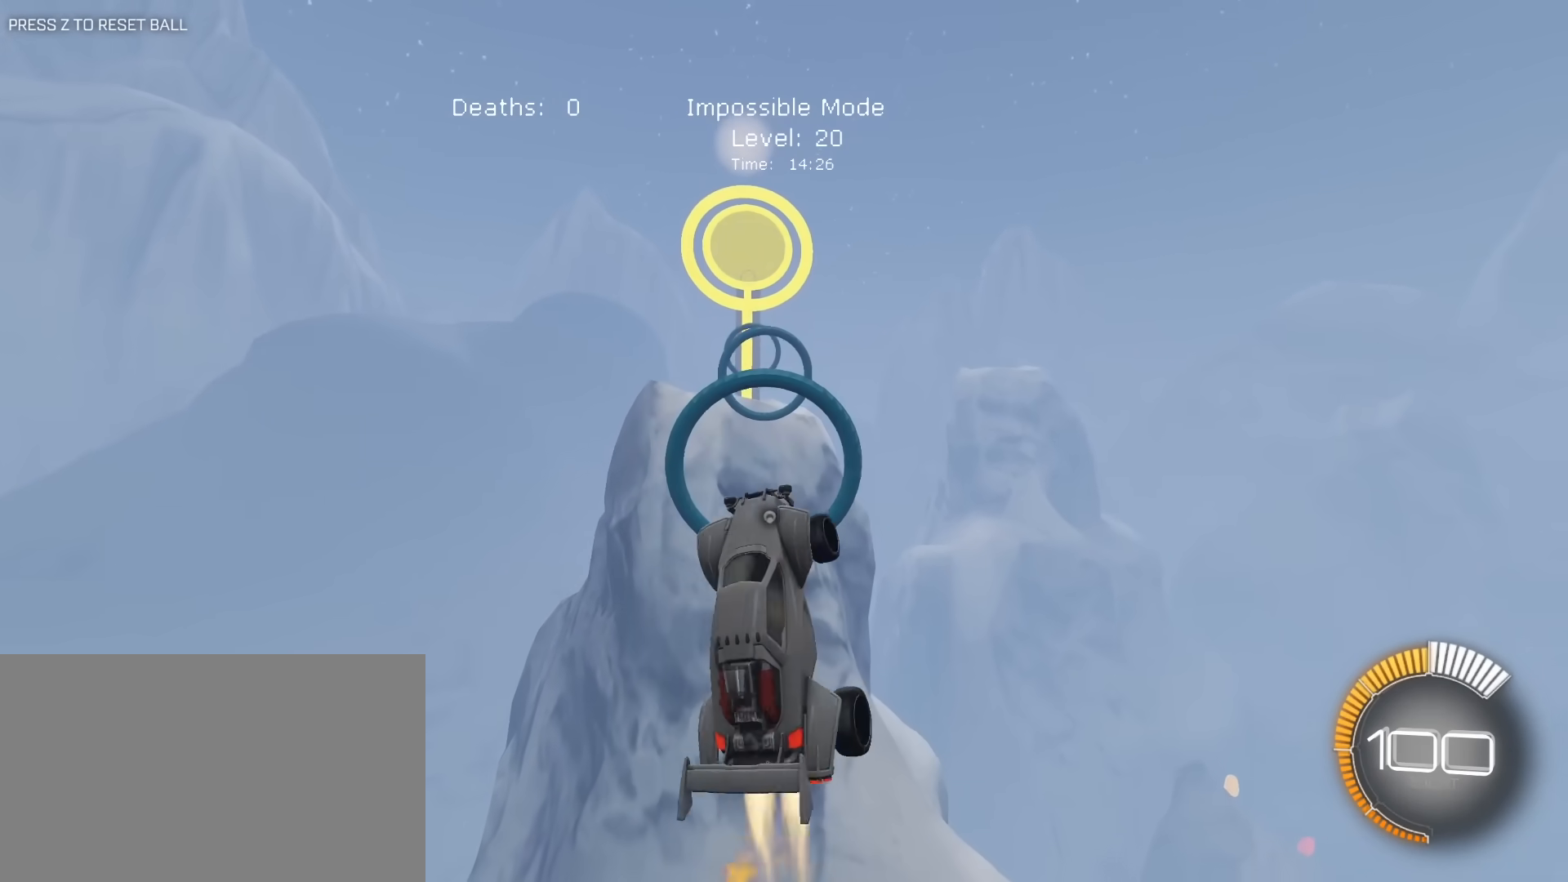
{"keys": ["s"], "mouse": ["left"], "mouse_move": "still", "events": [[33, "s", "up"], [133, "mouse_left", "up"], [167, "d", "down"], [167, "mouse_left", "down"], [167, "w", "down"], [267, "d", "up"], [317, "mouse_left", "up"], [317, "w", "up"], [400, "mouse_left", "down"], [500, "s", "down"]]}
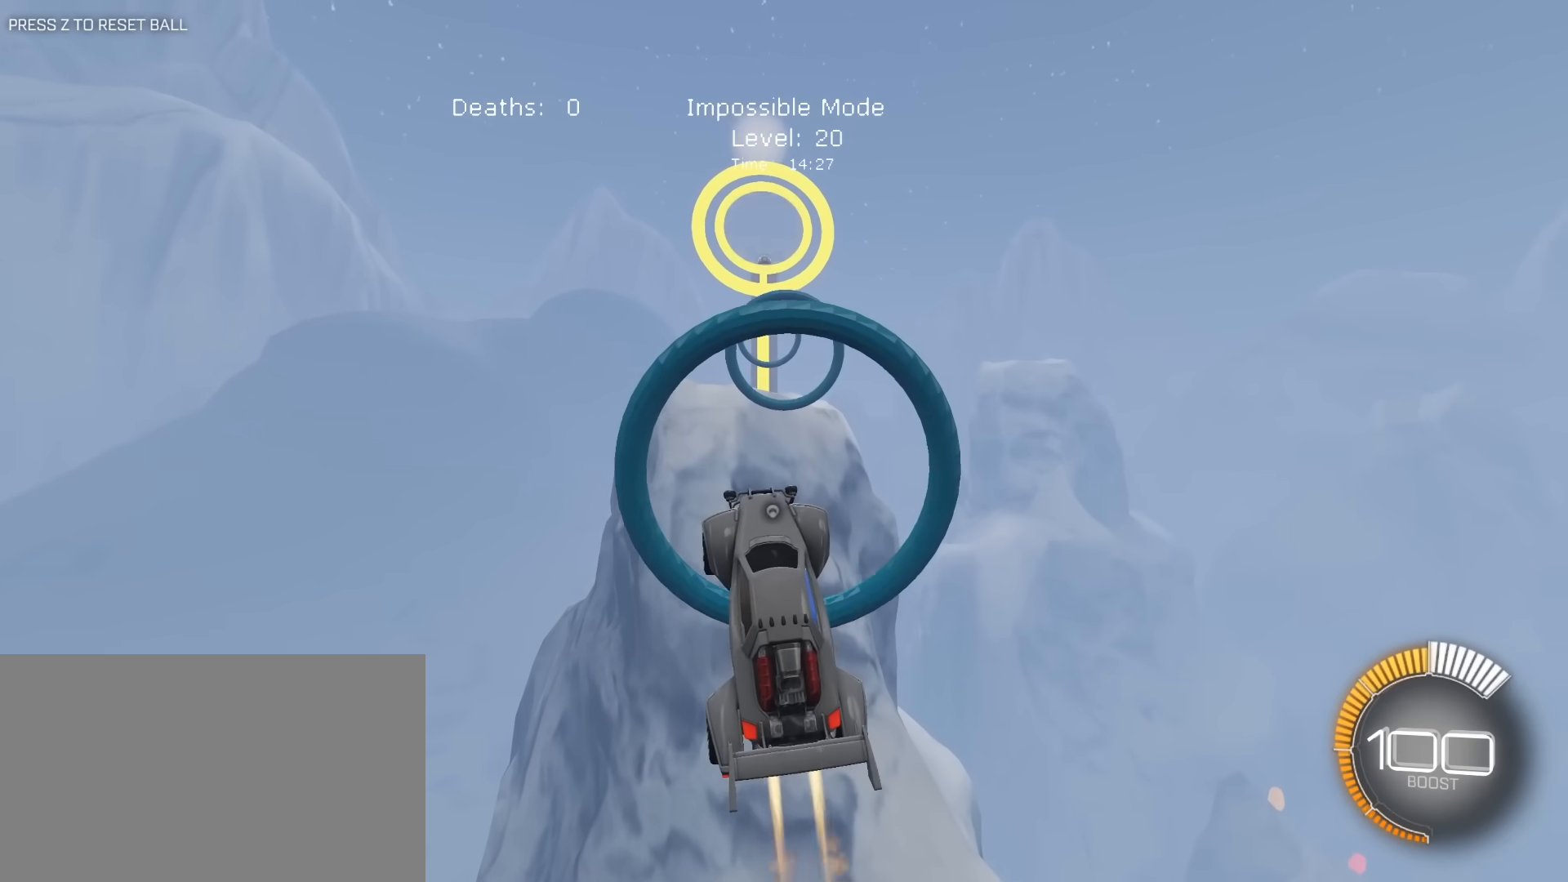
{"keys": ["e"], "mouse": ["left"], "mouse_move": "still", "events": [[100, "e", "down"], [183, "a", "down"], [283, "s", "up"], [467, "a", "up"]]}
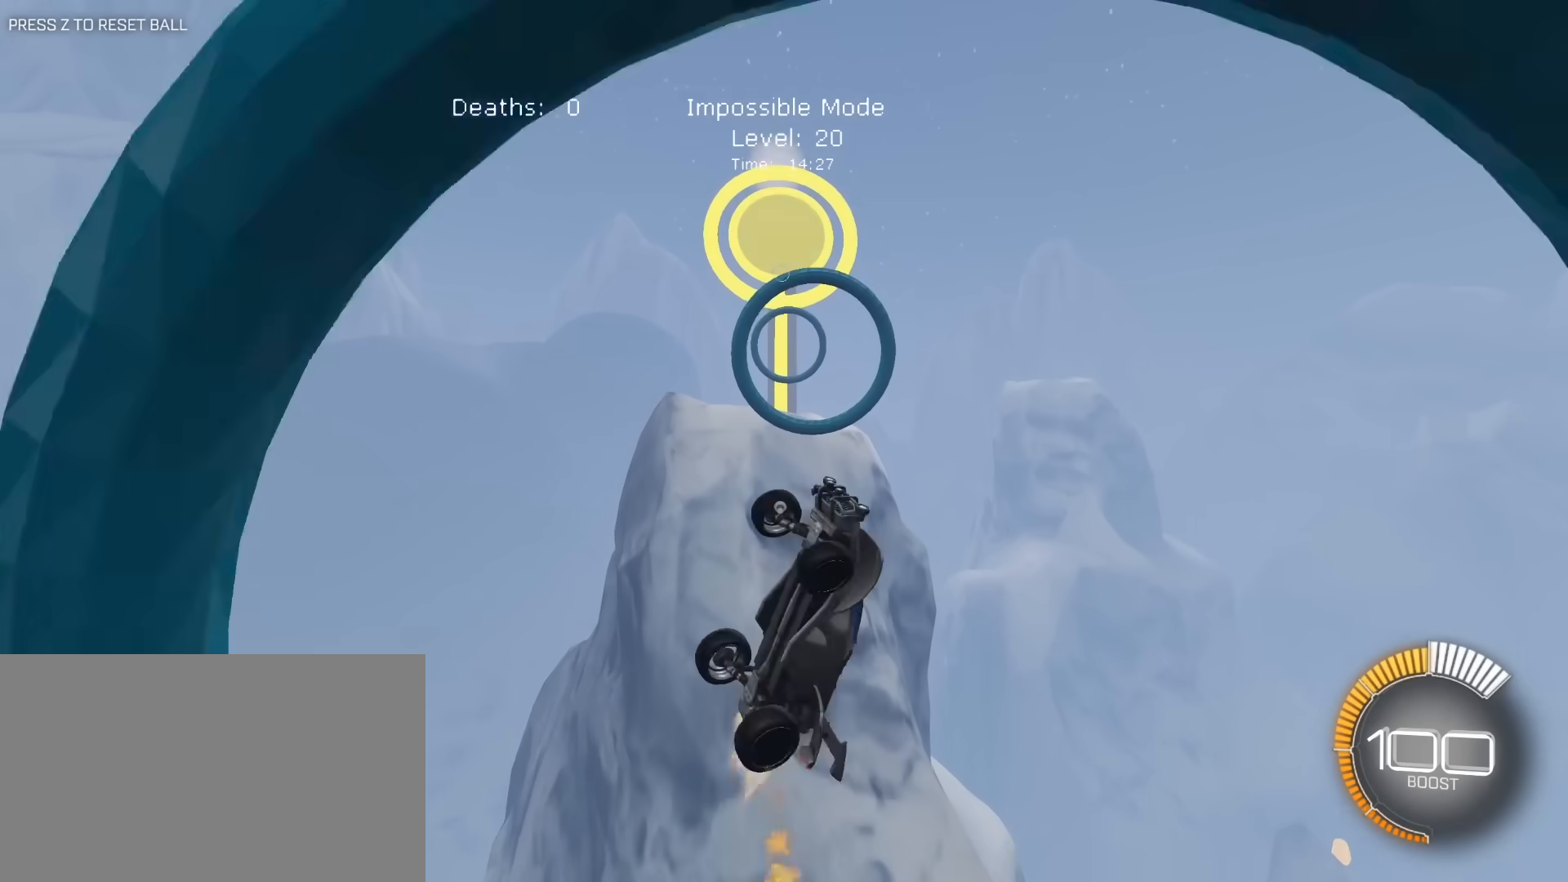
{"keys": ["a", "e", "w"], "mouse": ["left"], "mouse_move": "still", "events": [[67, "d", "down"], [67, "s", "down"], [250, "mouse_left", "up"], [300, "a", "down"], [300, "d", "up"], [350, "s", "up"], [433, "mouse_left", "down"], [433, "w", "down"]]}
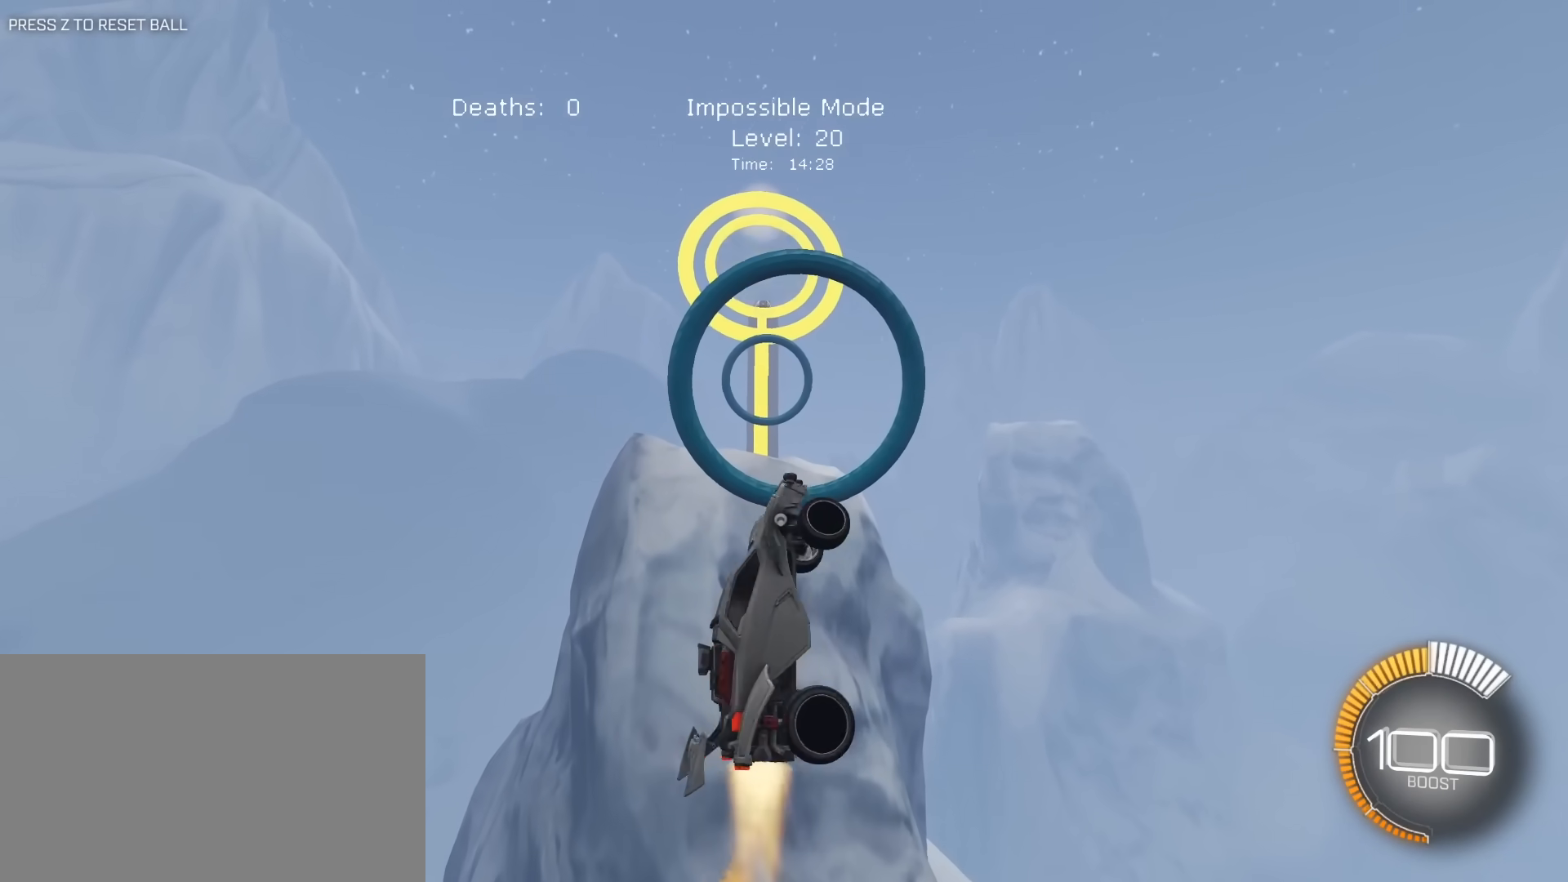
{"keys": ["d", "e"], "mouse": ["left"], "mouse_move": "still", "events": [[83, "a", "up"], [83, "w", "up"], [183, "d", "down"], [183, "s", "down"], [217, "a", "down"], [217, "d", "up"], [267, "s", "up"], [367, "a", "up"], [367, "w", "down"], [450, "w", "up"], [500, "d", "down"]]}
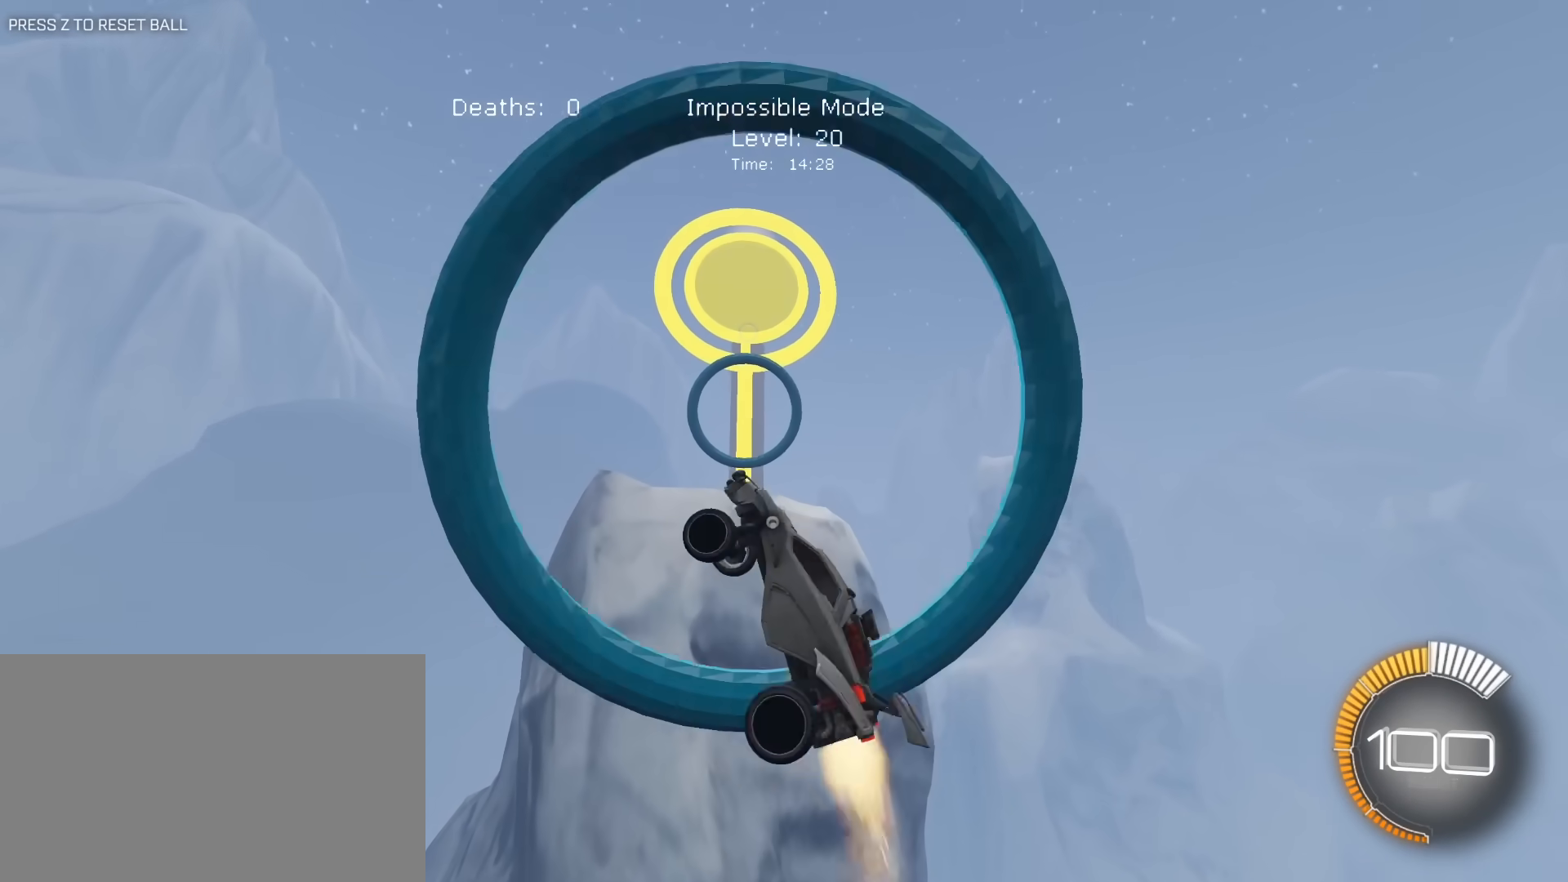
{"keys": ["e"], "mouse": ["left"], "mouse_move": "still", "events": [[50, "d", "up"], [50, "mouse_left", "up"], [150, "a", "down"], [150, "s", "down"], [183, "mouse_left", "down"], [183, "s", "up"], [233, "a", "up"], [383, "a", "down"], [383, "mouse_left", "up"], [417, "mouse_left", "down"], [467, "a", "up"]]}
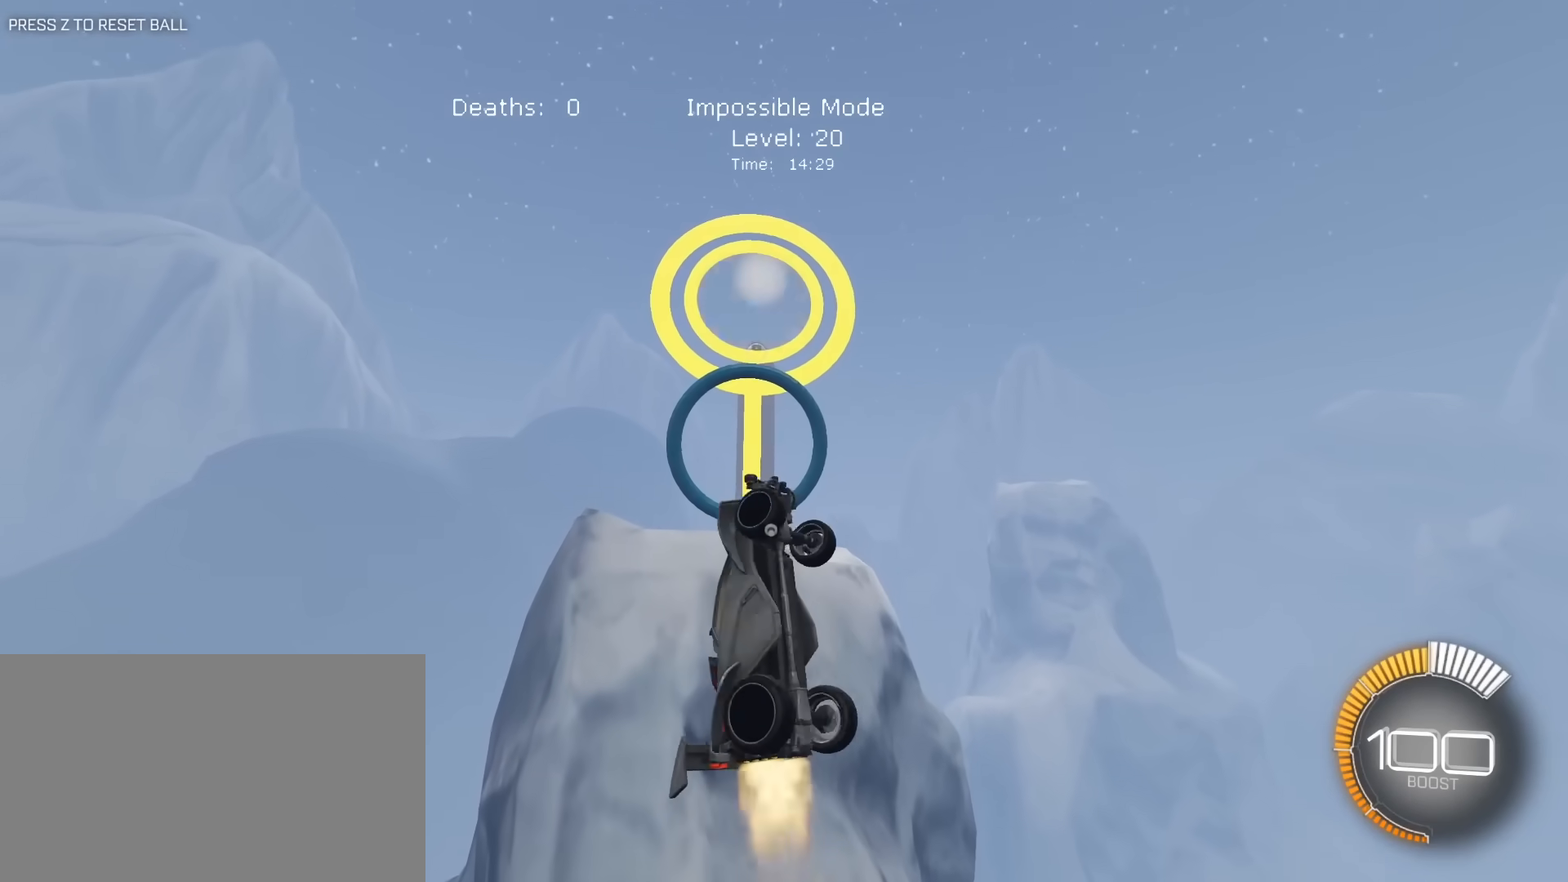
{"keys": ["e", "s"], "mouse": [], "mouse_move": "still", "events": [[67, "mouse_left", "up"], [117, "mouse_left", "down"], [300, "mouse_left", "up"], [400, "mouse_left", "down"], [400, "s", "down"], [483, "mouse_left", "up"]]}
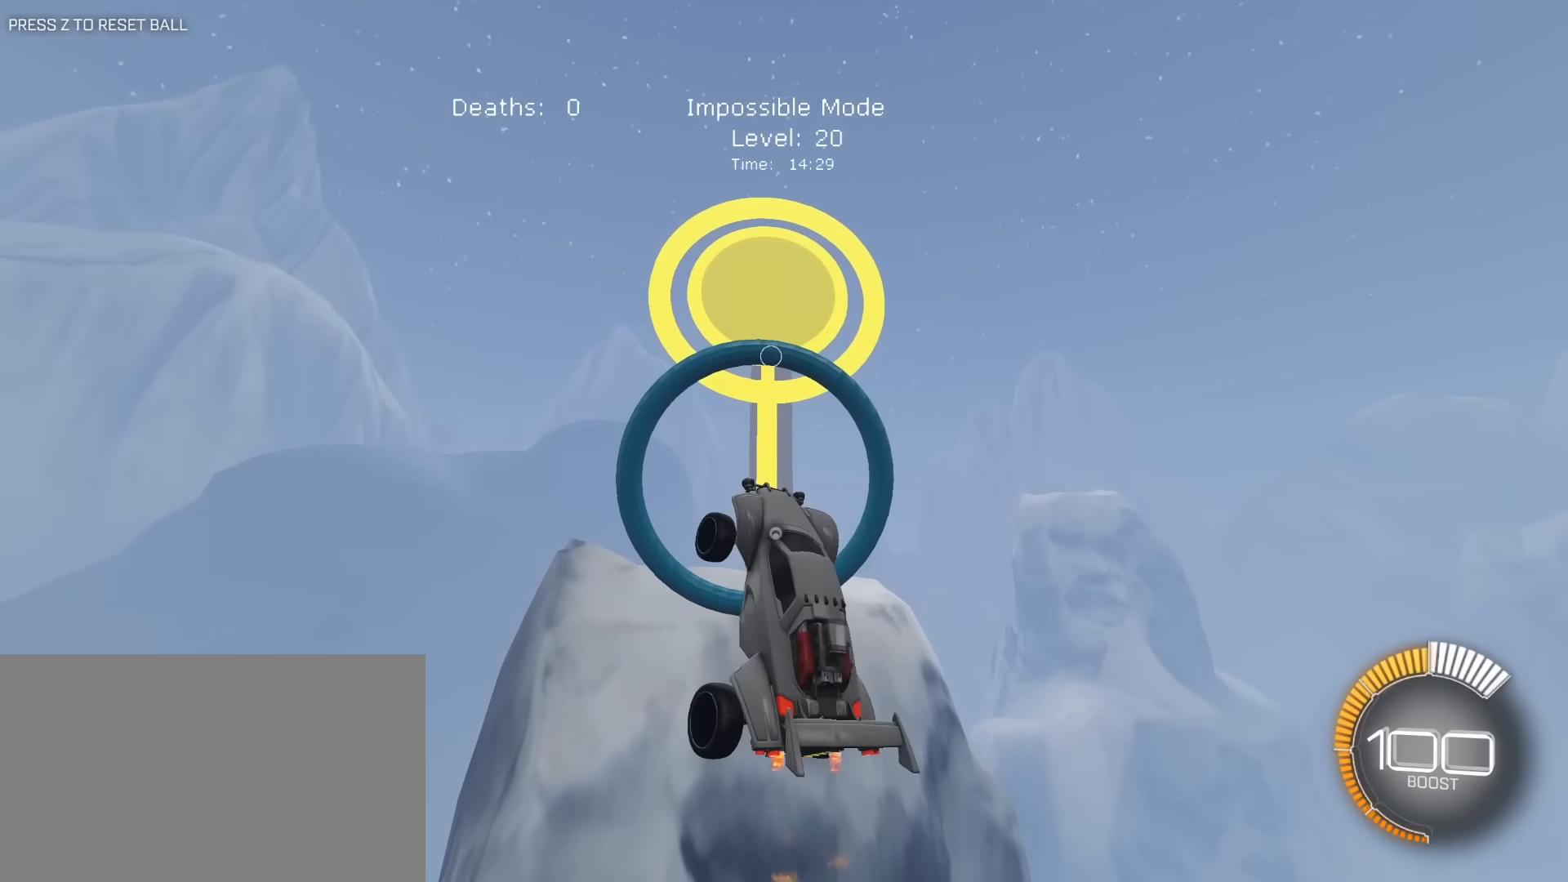
{"keys": ["d", "e"], "mouse": ["left"], "mouse_move": "still", "events": [[33, "s", "up"], [83, "mouse_left", "down"], [167, "a", "down"], [317, "a", "up"], [417, "d", "down"]]}
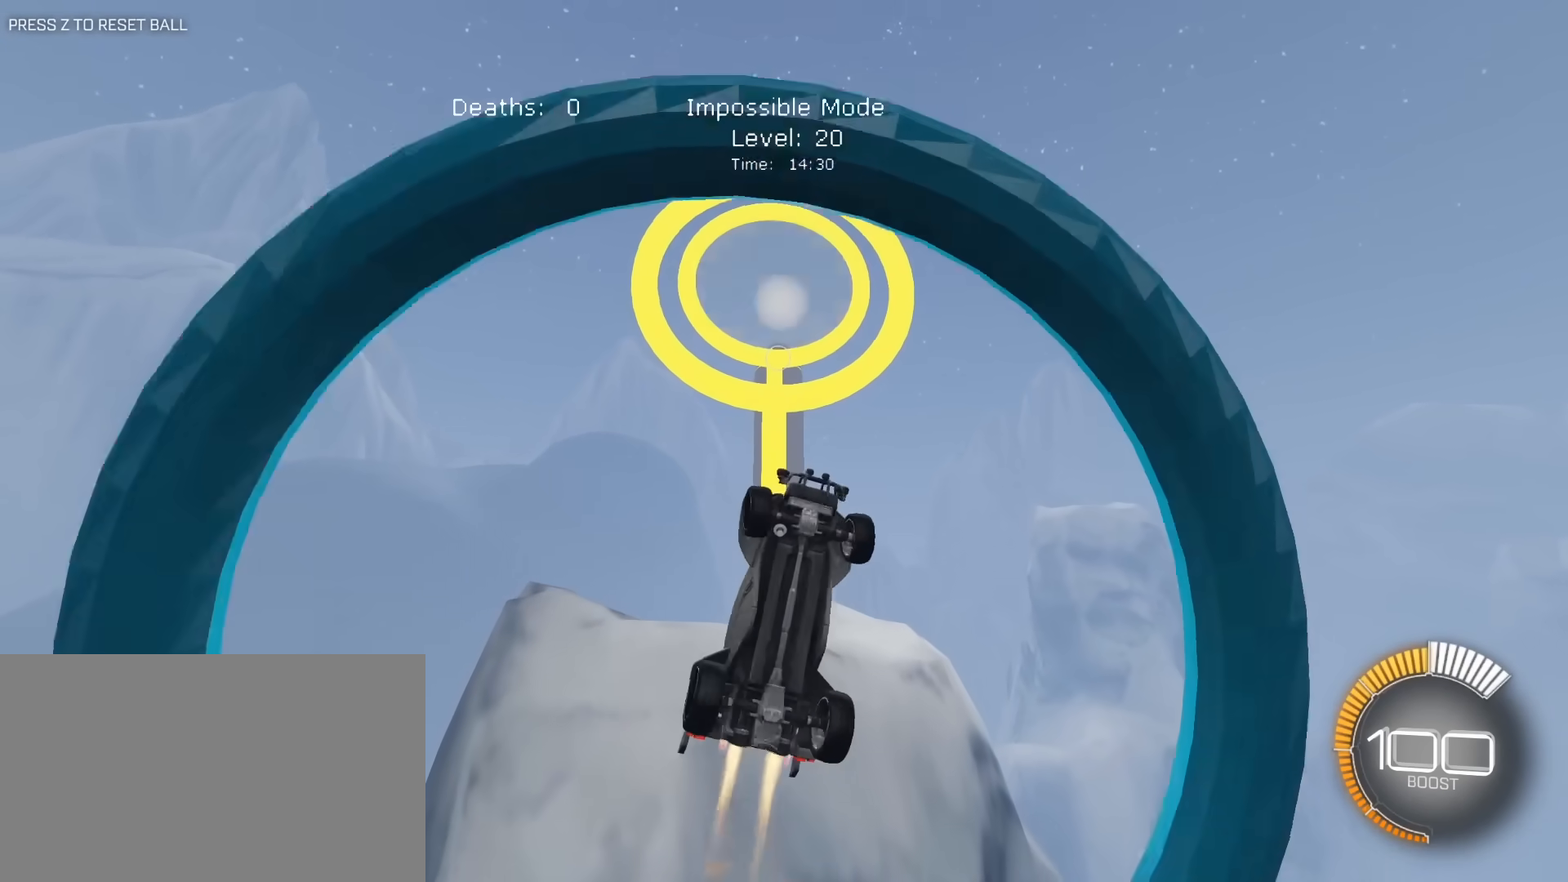
{"keys": ["a", "e", "s"], "mouse": ["left"], "mouse_move": "still", "events": [[100, "s", "down"], [150, "d", "up"], [150, "s", "up"], [183, "a", "down"], [283, "w", "down"], [383, "w", "up"], [467, "s", "down"]]}
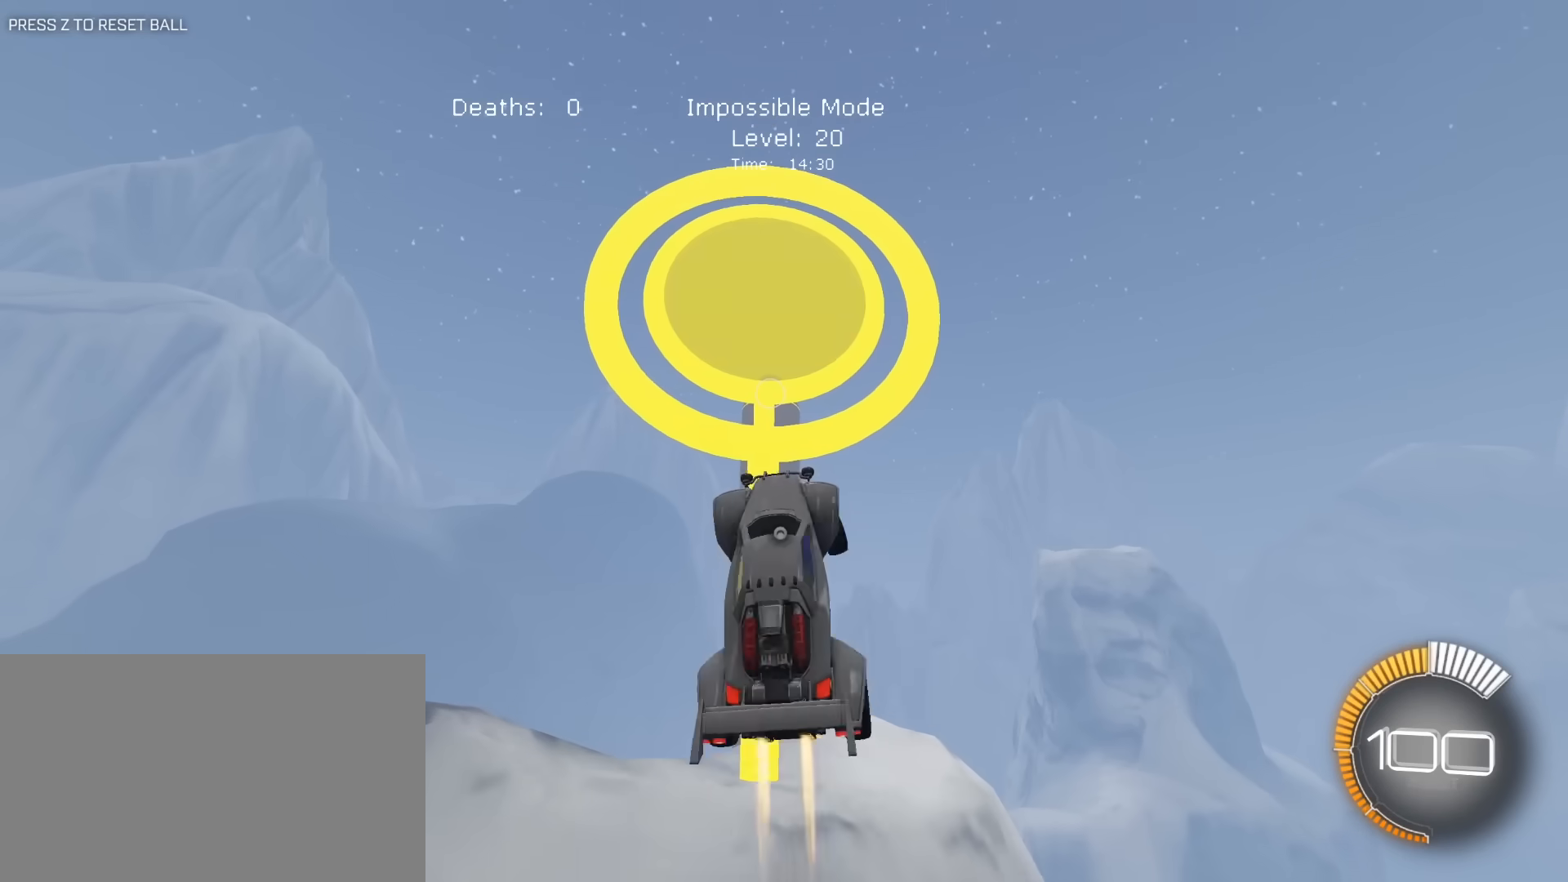
{"keys": ["a", "e"], "mouse": ["left"], "mouse_move": "still", "events": [[67, "a", "up"], [117, "s", "up"], [300, "a", "down"], [300, "s", "down"], [350, "a", "up"], [400, "d", "down"], [400, "s", "up"], [483, "a", "down"], [483, "d", "up"]]}
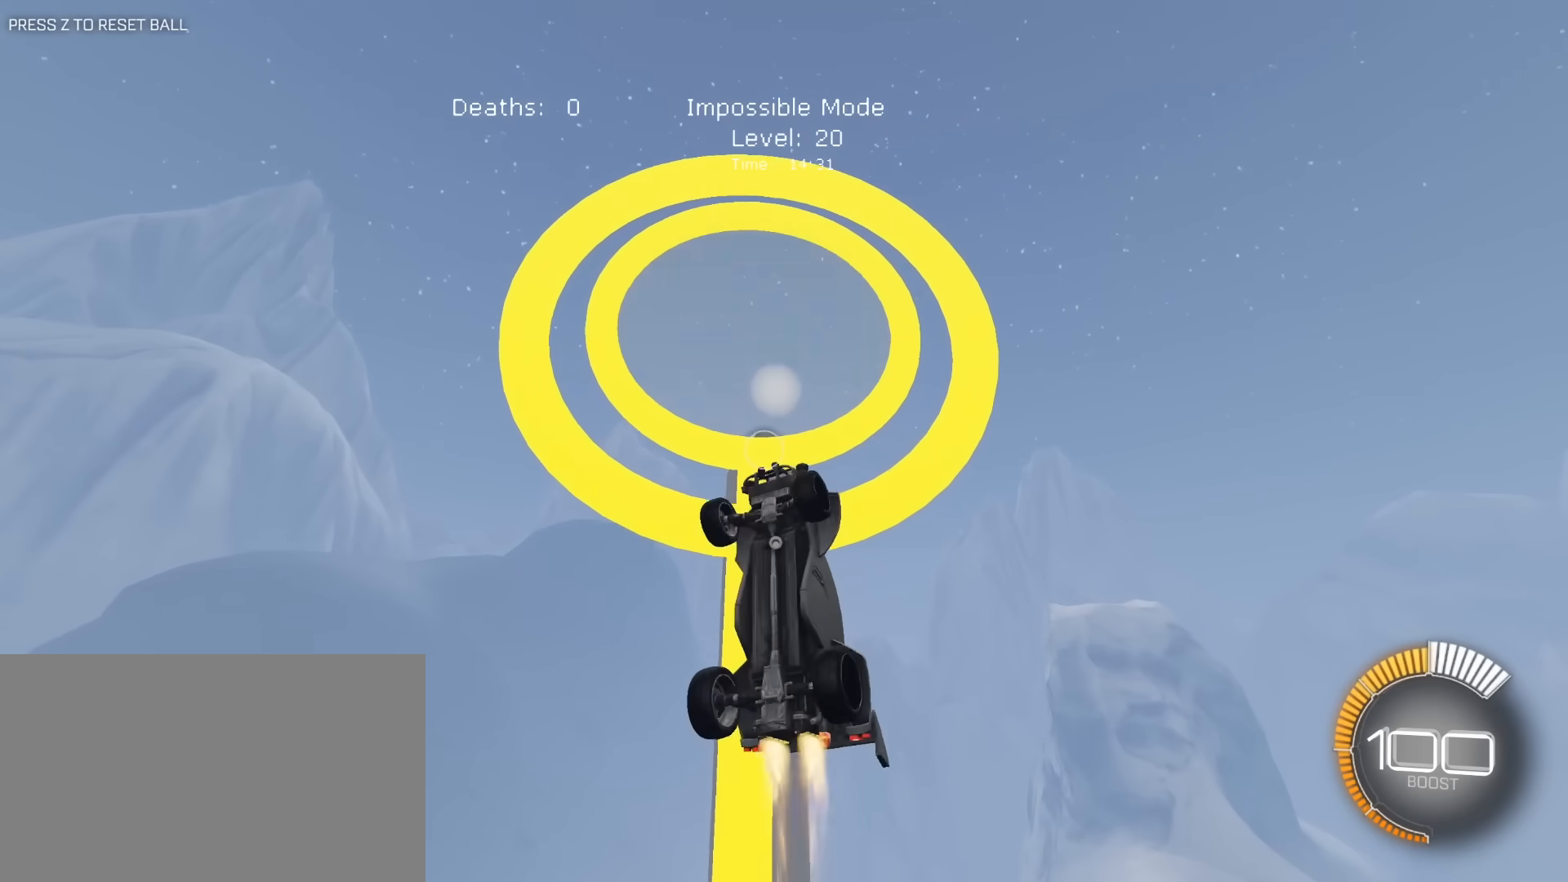
{"keys": ["a"], "mouse": ["left"], "mouse_move": "still", "events": [[500, "e", "up"]]}
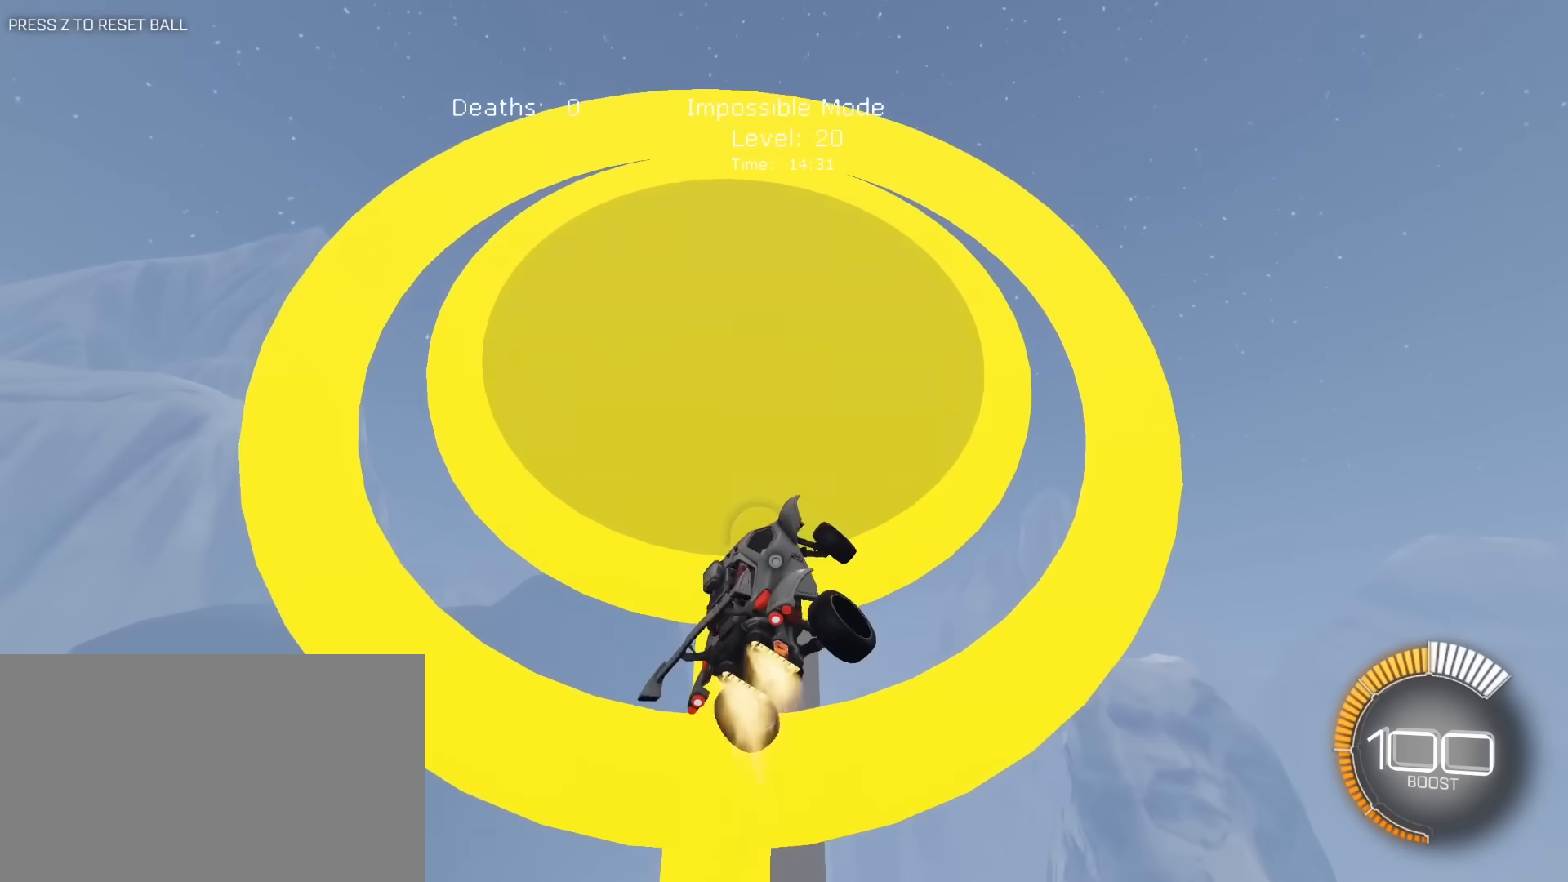
{"keys": [], "mouse": [], "mouse_move": "still", "events": [[283, "mouse_left", "up"], [417, "a", "up"]]}
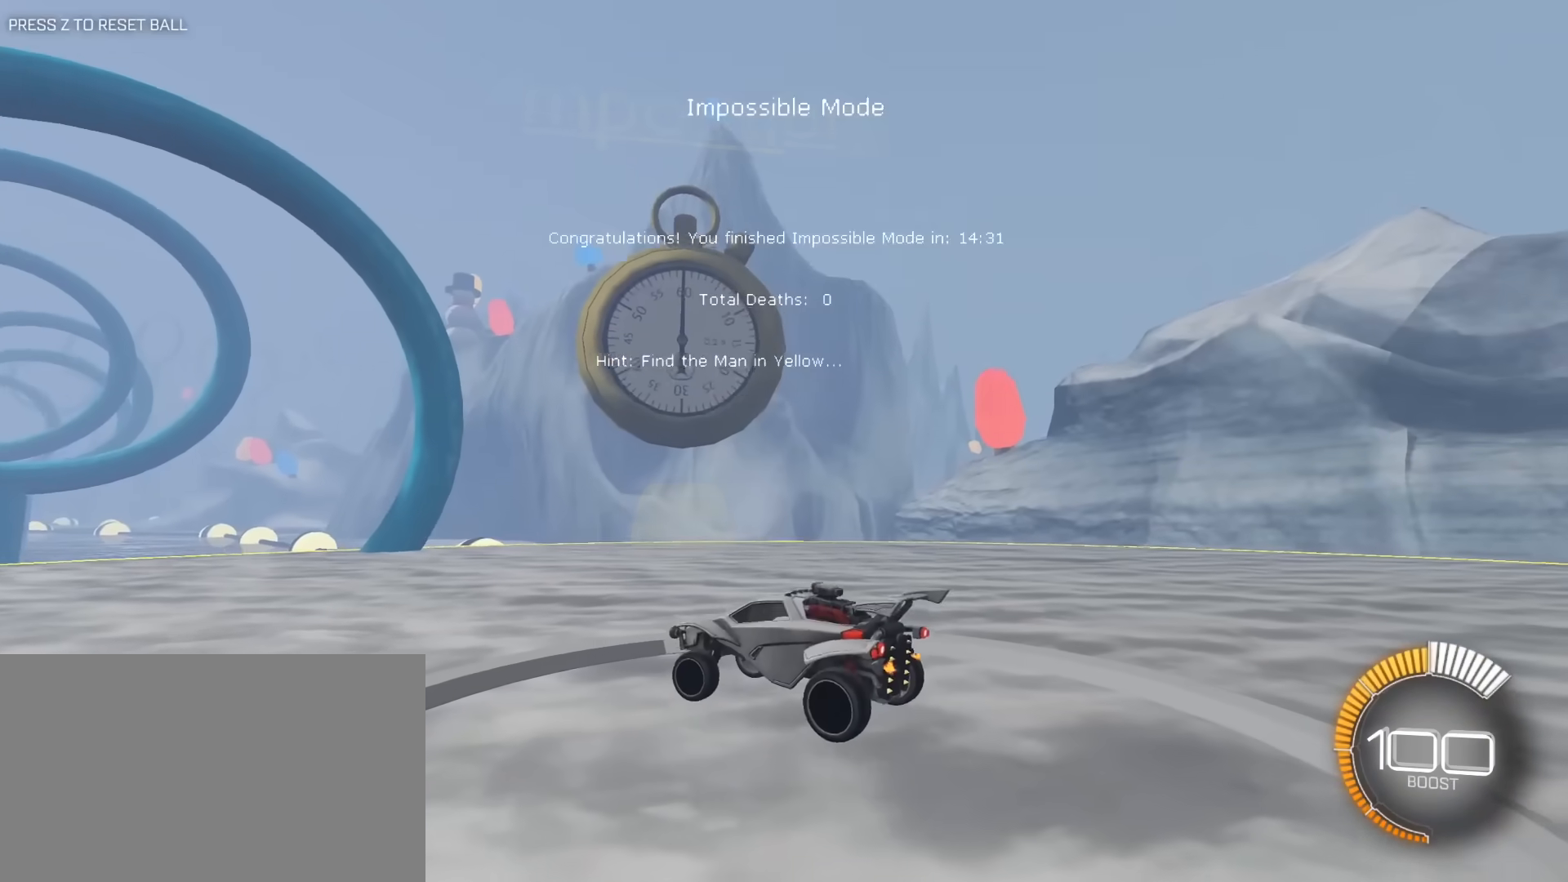
{"keys": [], "mouse": [], "mouse_move": "still", "events": []}
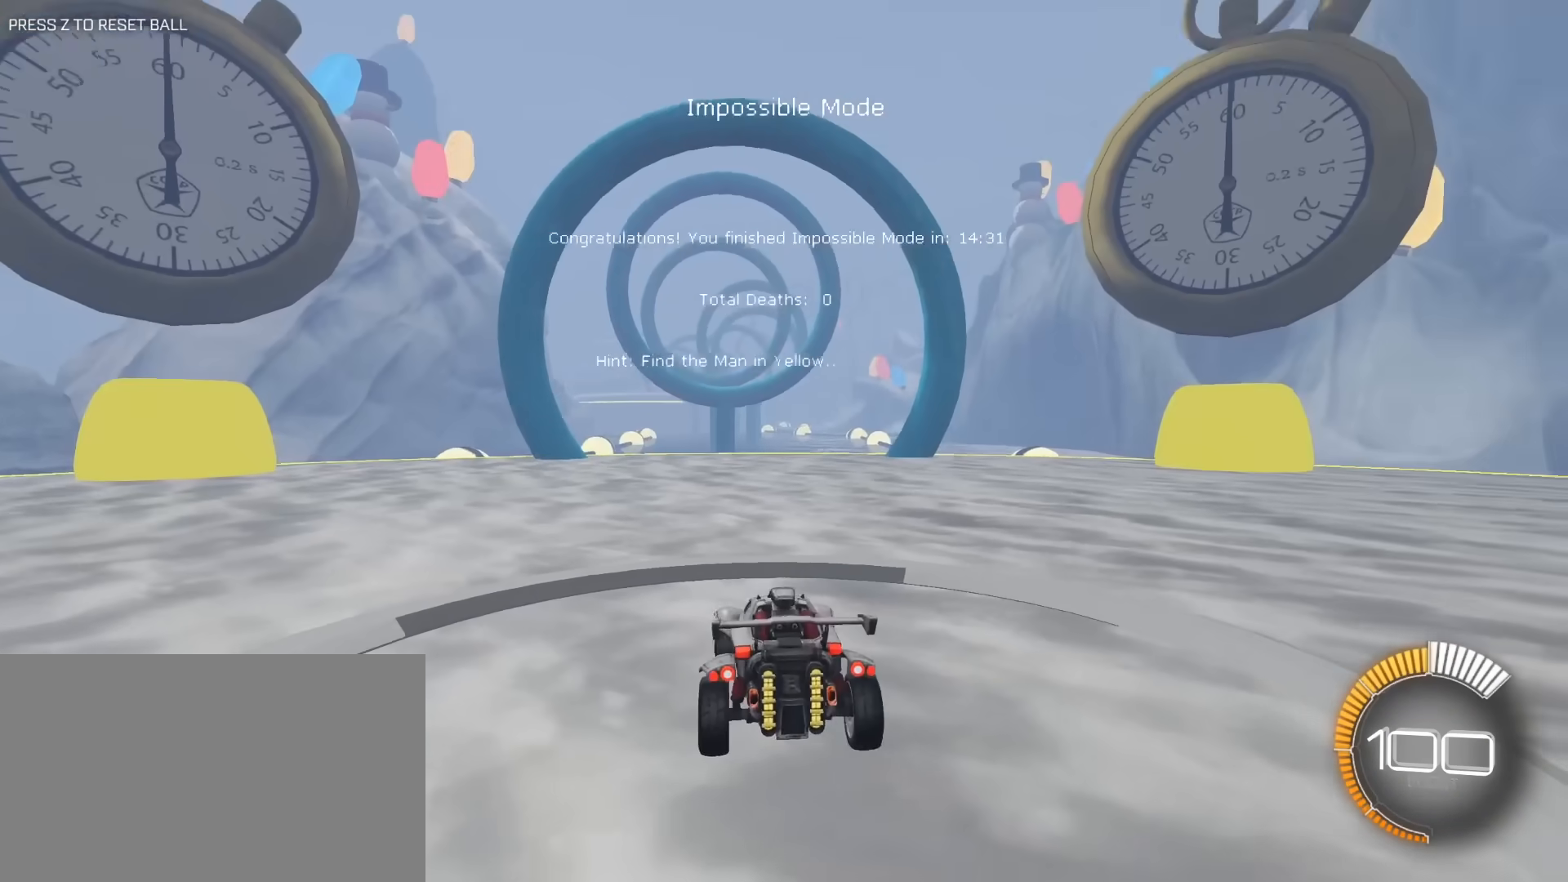
{"keys": [], "mouse": [], "mouse_move": "still", "events": []}
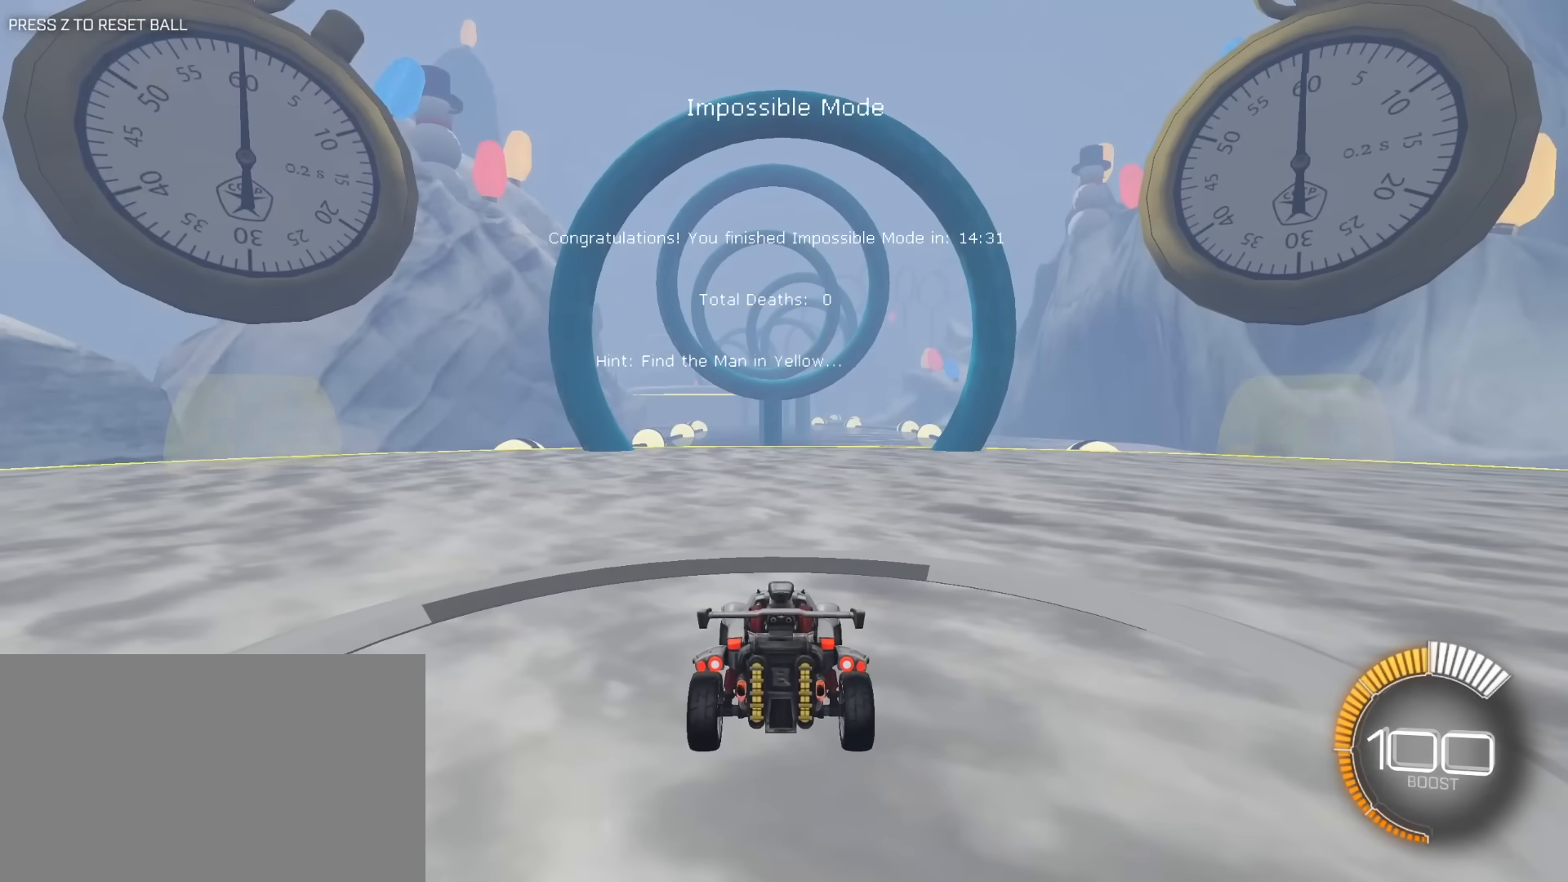
{"keys": [], "mouse": [], "mouse_move": "still", "events": []}
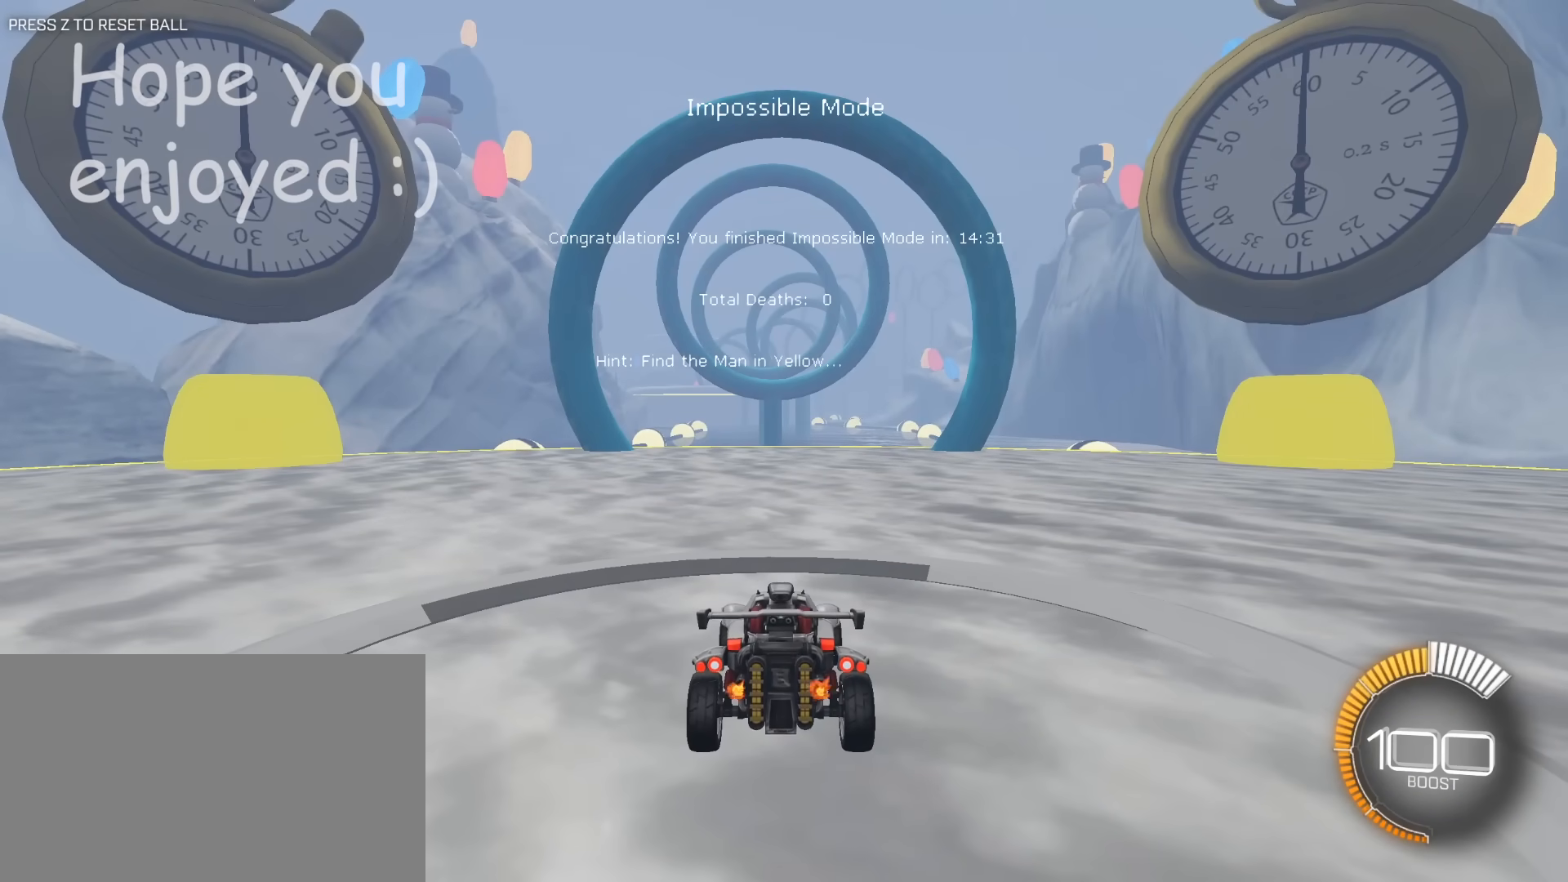
{"keys": ["d", "e", "w"], "mouse": ["left"], "mouse_move": "down-left", "events": [[150, "d", "down"], [150, "w", "down"], [300, "mouse_right", "down"], [350, "w", "up"], [400, "mouse_left", "down"], [400, "mouse_right", "up"], [400, "w", "down"], [433, "e", "down"]]}
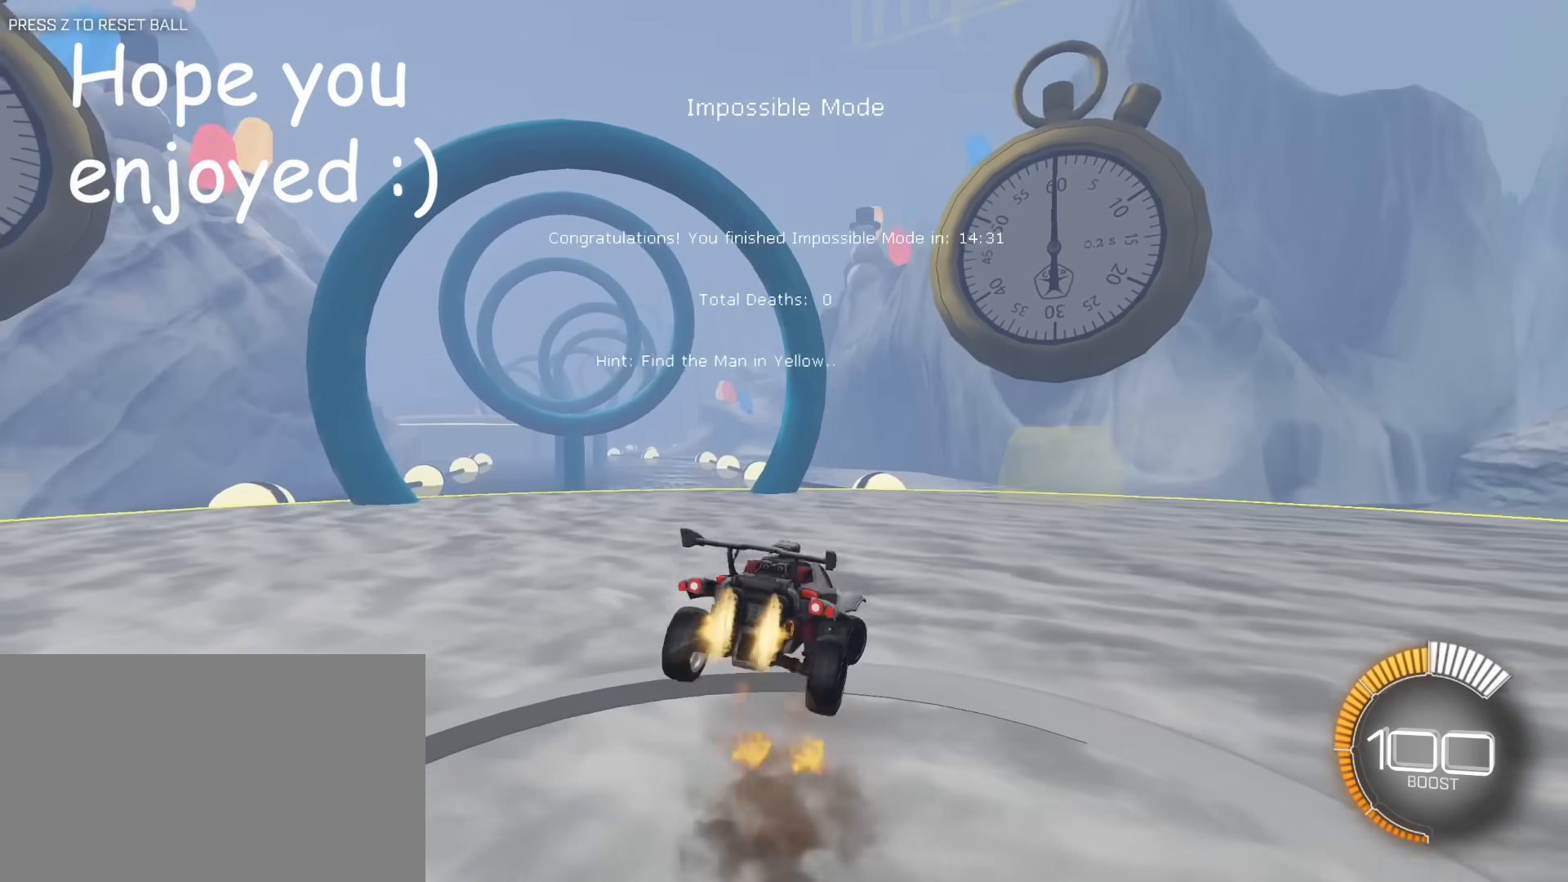
{"keys": ["s"], "mouse": ["left"], "mouse_move": "still", "events": [[83, "w", "up"], [217, "s", "down"], [367, "e", "up"], [500, "d", "up"]]}
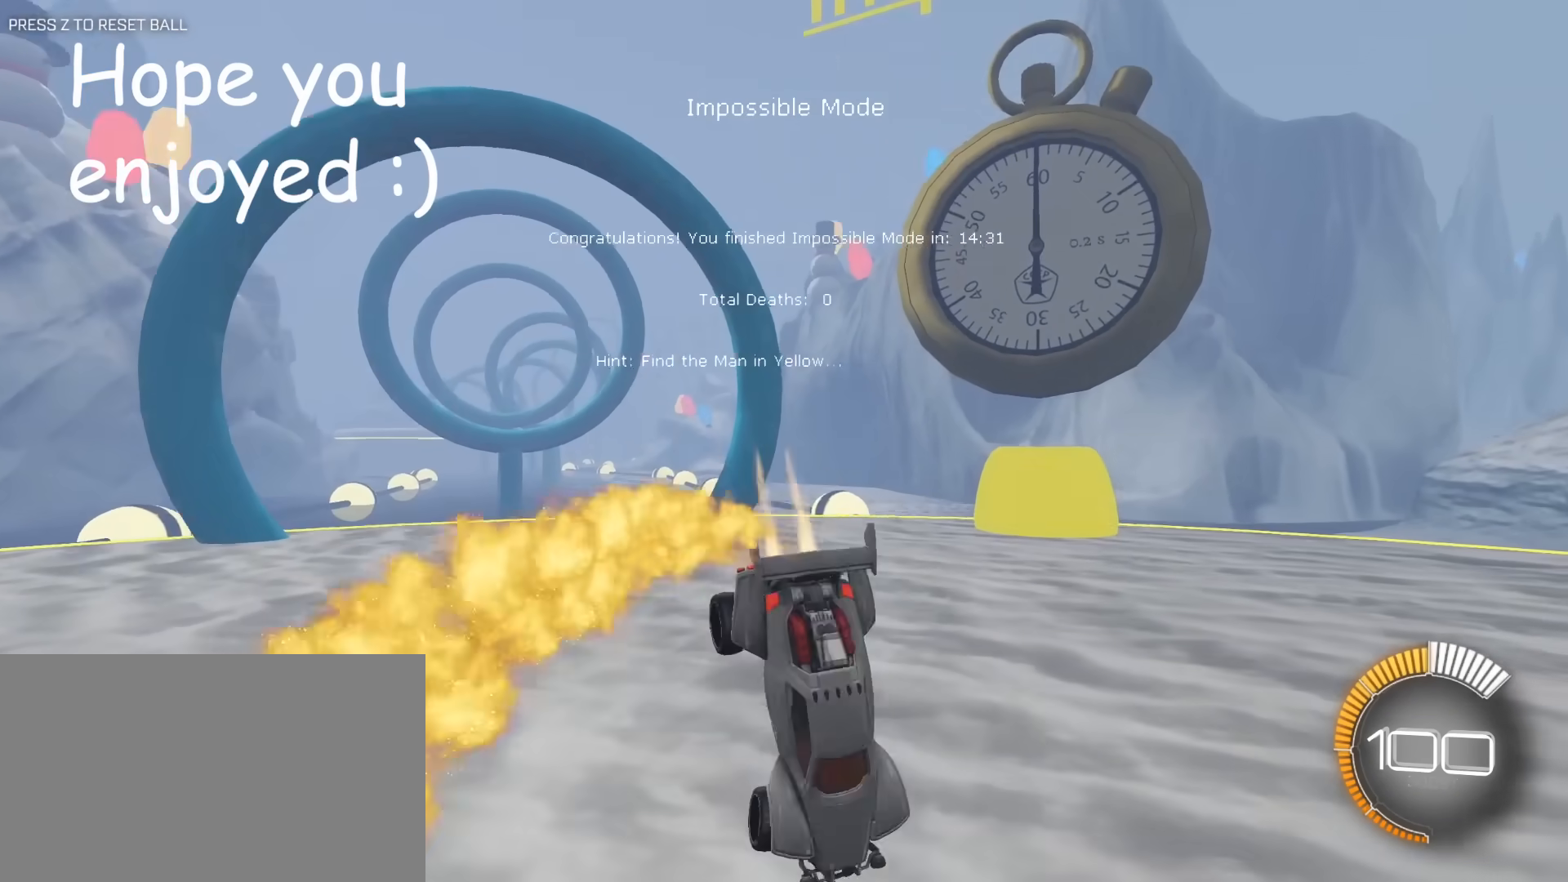
{"keys": ["d", "w"], "mouse": [], "mouse_move": "still", "events": [[50, "mouse_left", "up"], [100, "mouse_right", "down"], [150, "s", "up"], [183, "d", "down"], [183, "mouse_right", "up"], [183, "w", "down"]]}
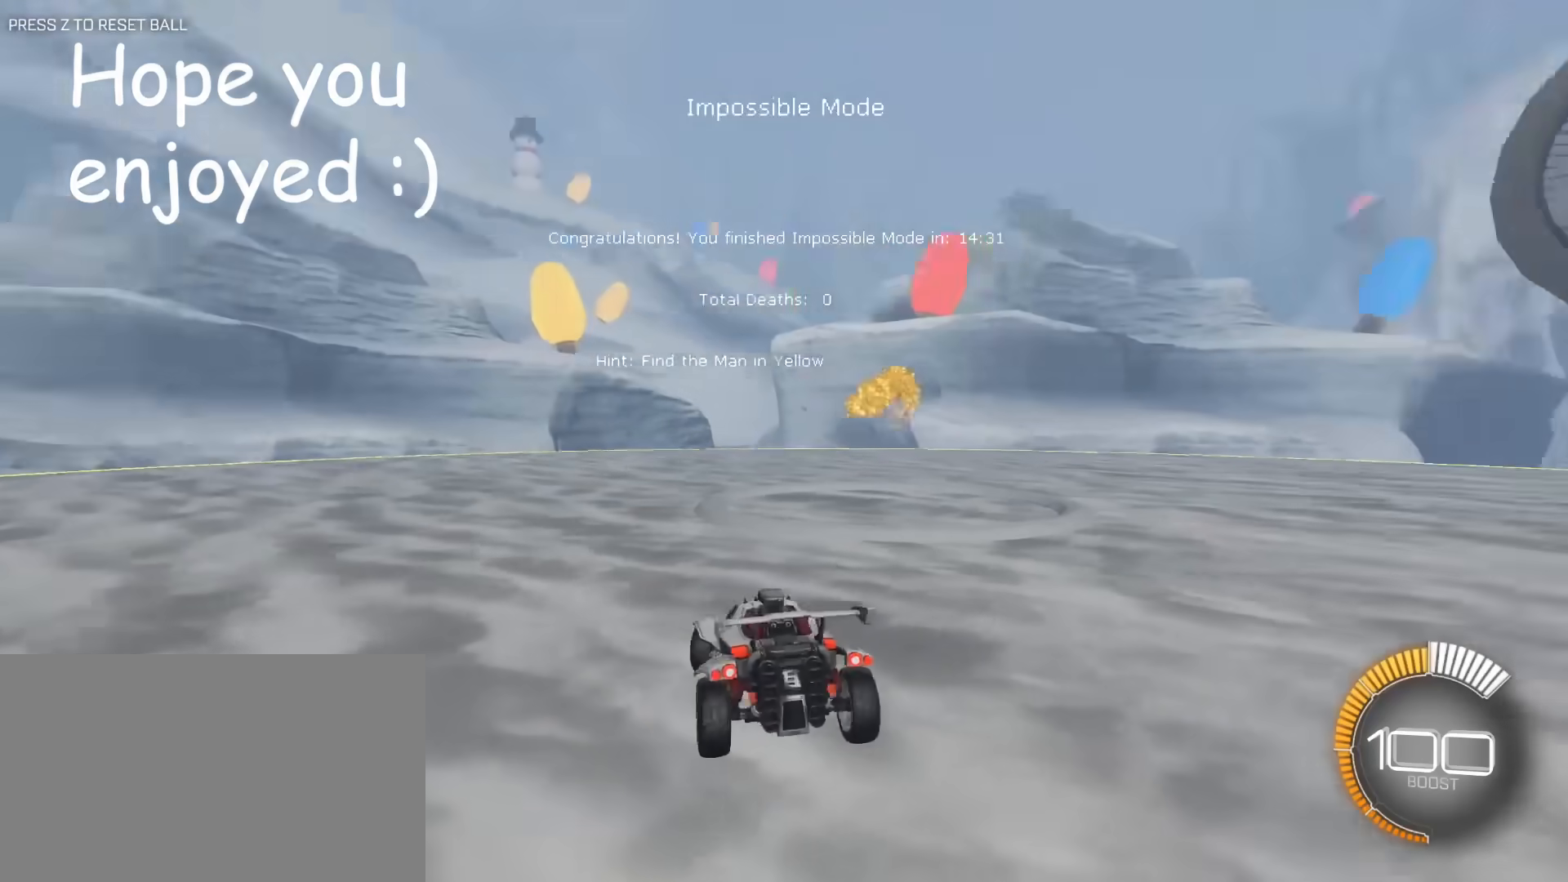
{"keys": [], "mouse": [], "mouse_move": "still", "events": [[17, "d", "up"], [17, "w", "up"]]}
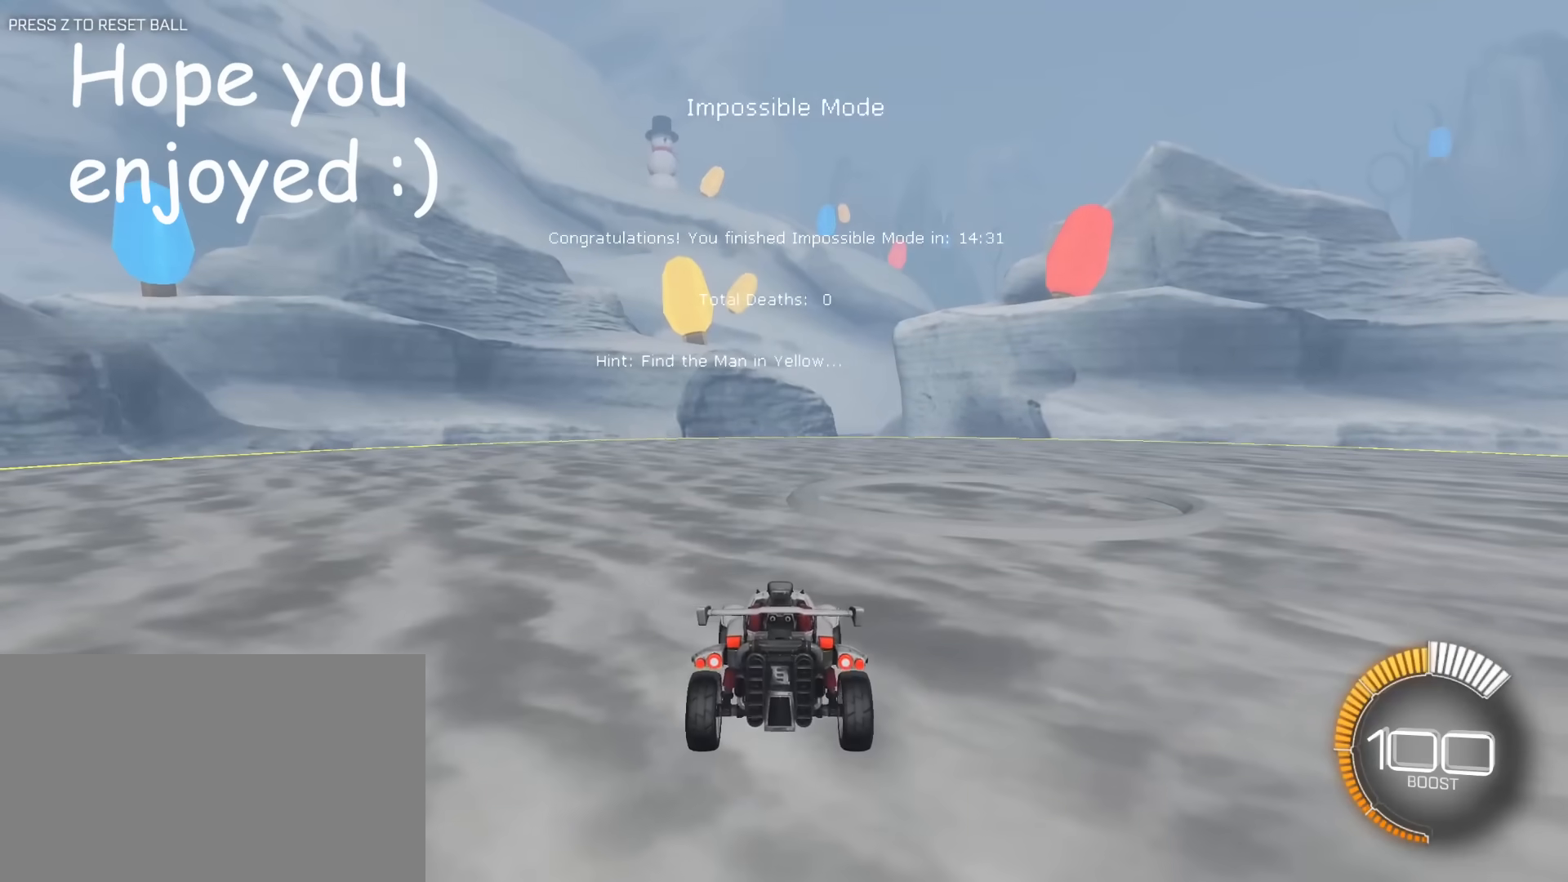
{"keys": [], "mouse": [], "mouse_move": "still", "events": []}
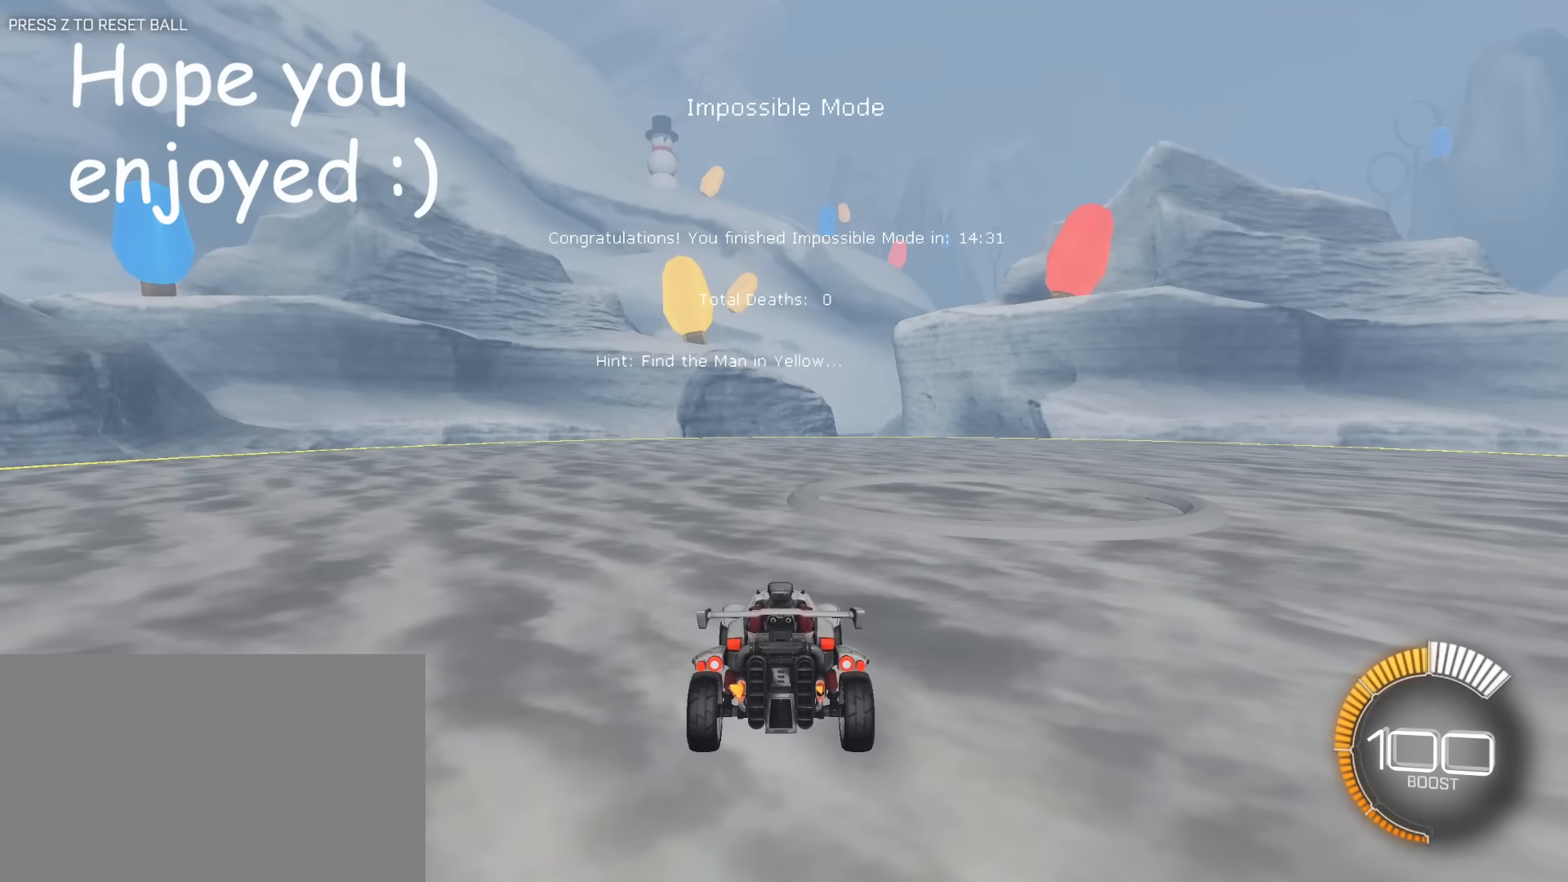
{"keys": [], "mouse": [], "mouse_move": "still", "events": []}